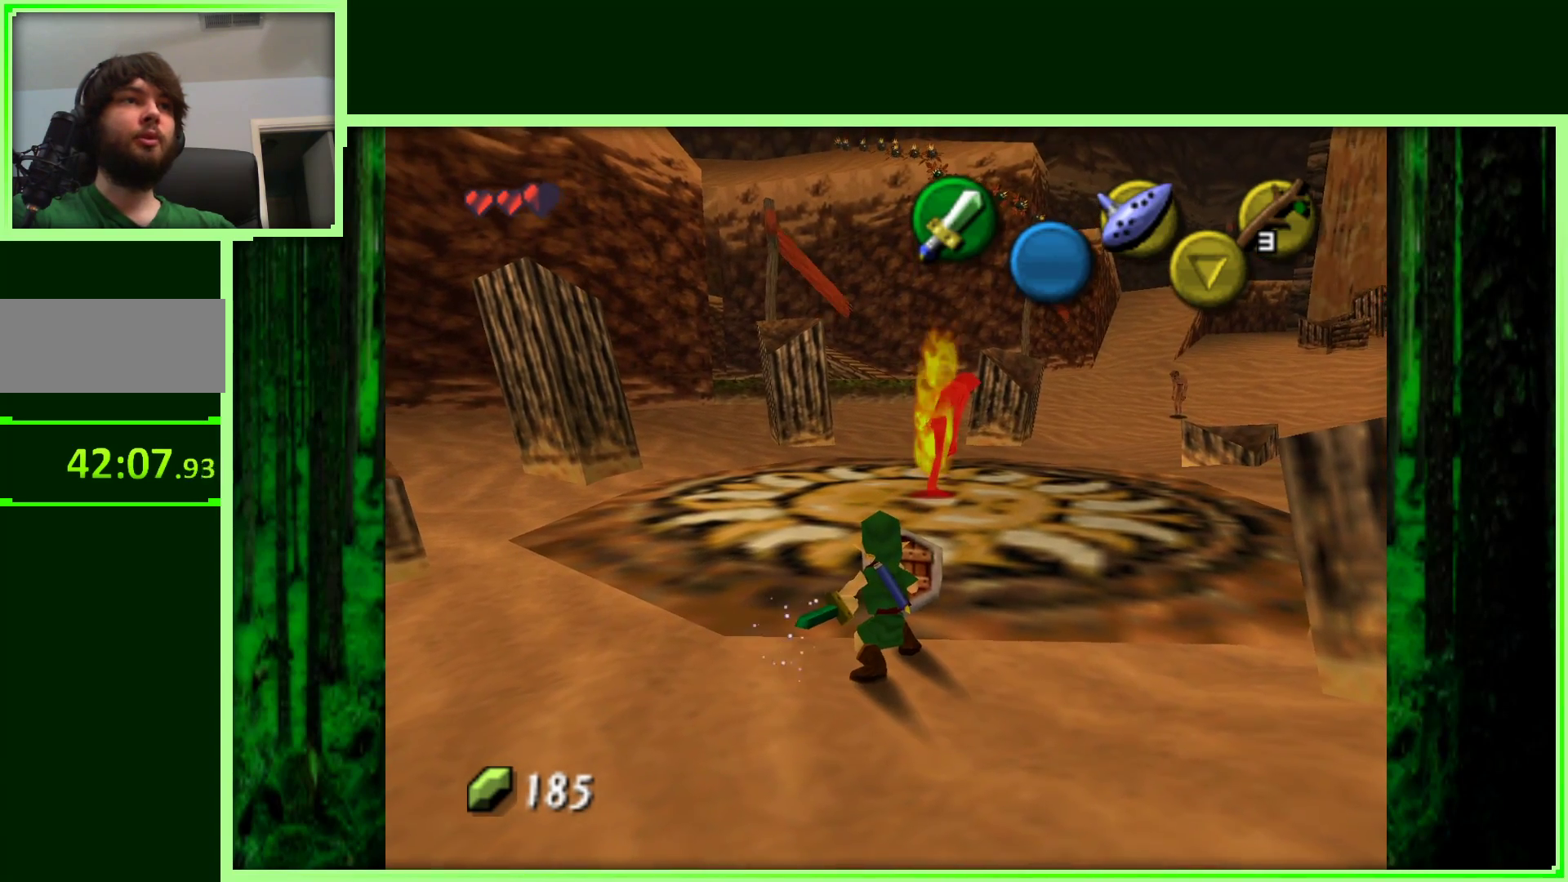
Gameplay with a controller (Nintendo layout); each line is a JSON object with the inputs held at the frame after it (dt_ms = milliseconds from this image to that frame). "events" lists button and stick changes between this image and that frame as [ms after this image, input, new state], when the widget could be followed in between. Not read: L3 R3.
{"dt_ms": 500, "buttons": [], "left_stick": "up-right", "events": [[500, "B", "up"]]}
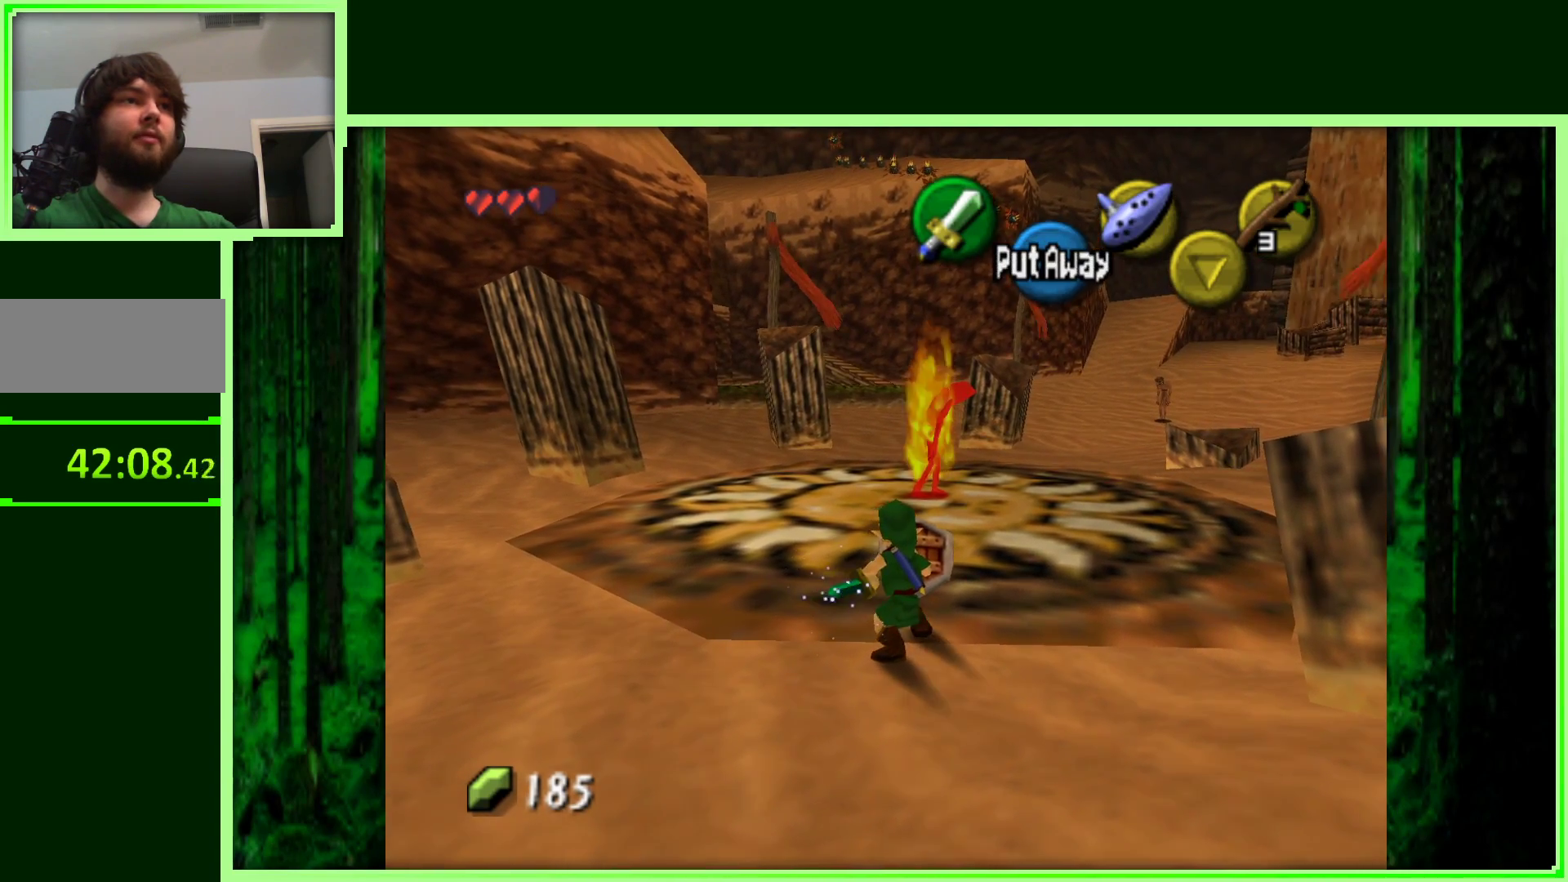
{"dt_ms": 500, "buttons": [], "left_stick": "center", "events": [[217, "left_stick", "center"]]}
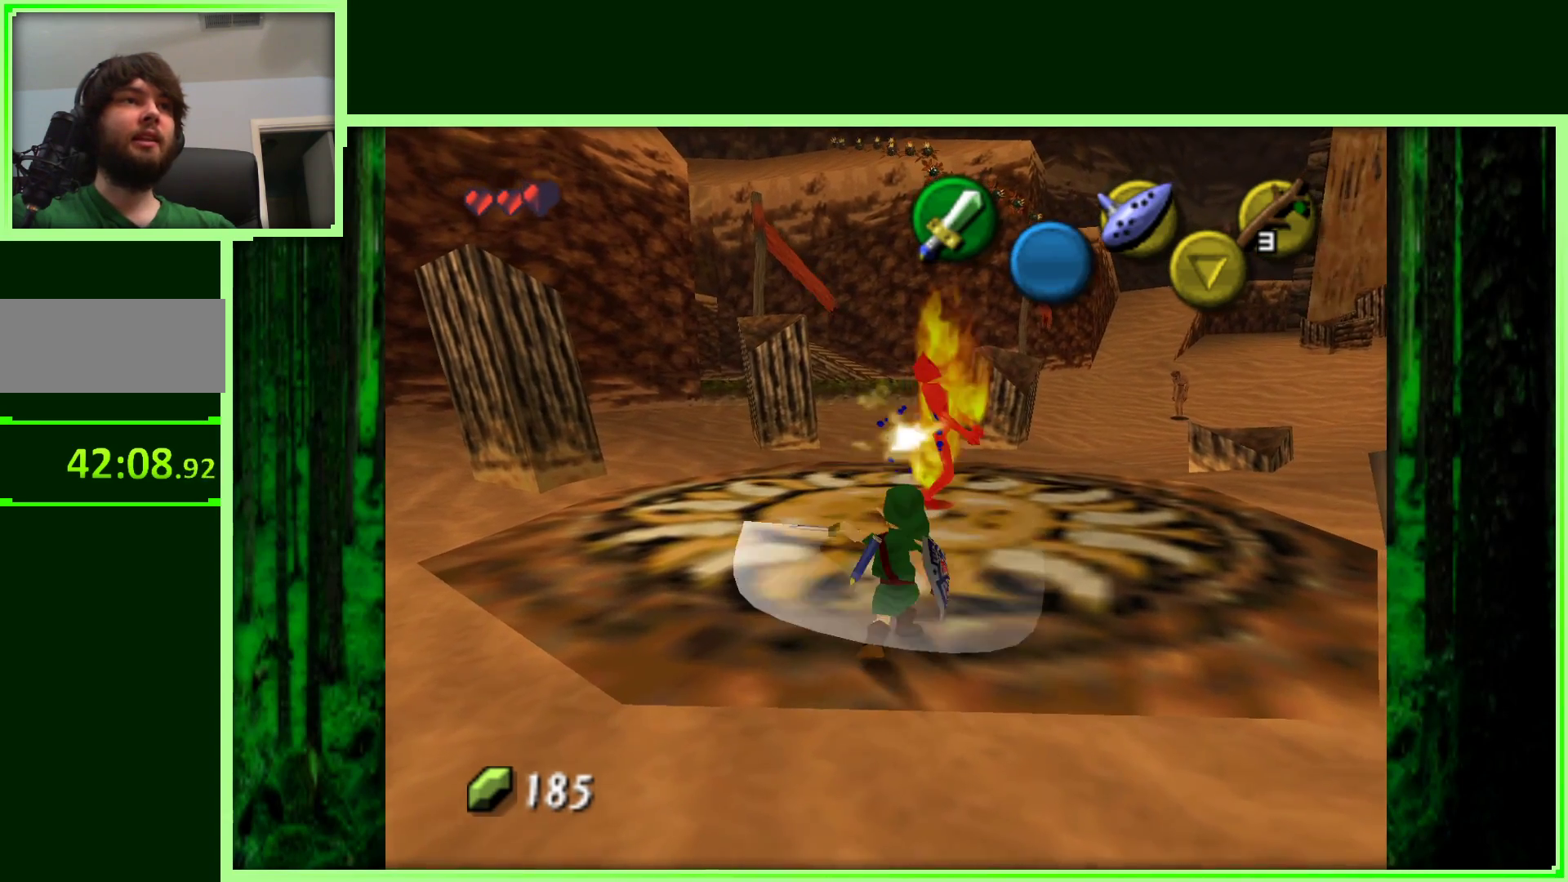
{"dt_ms": 500, "buttons": [], "left_stick": "center", "events": []}
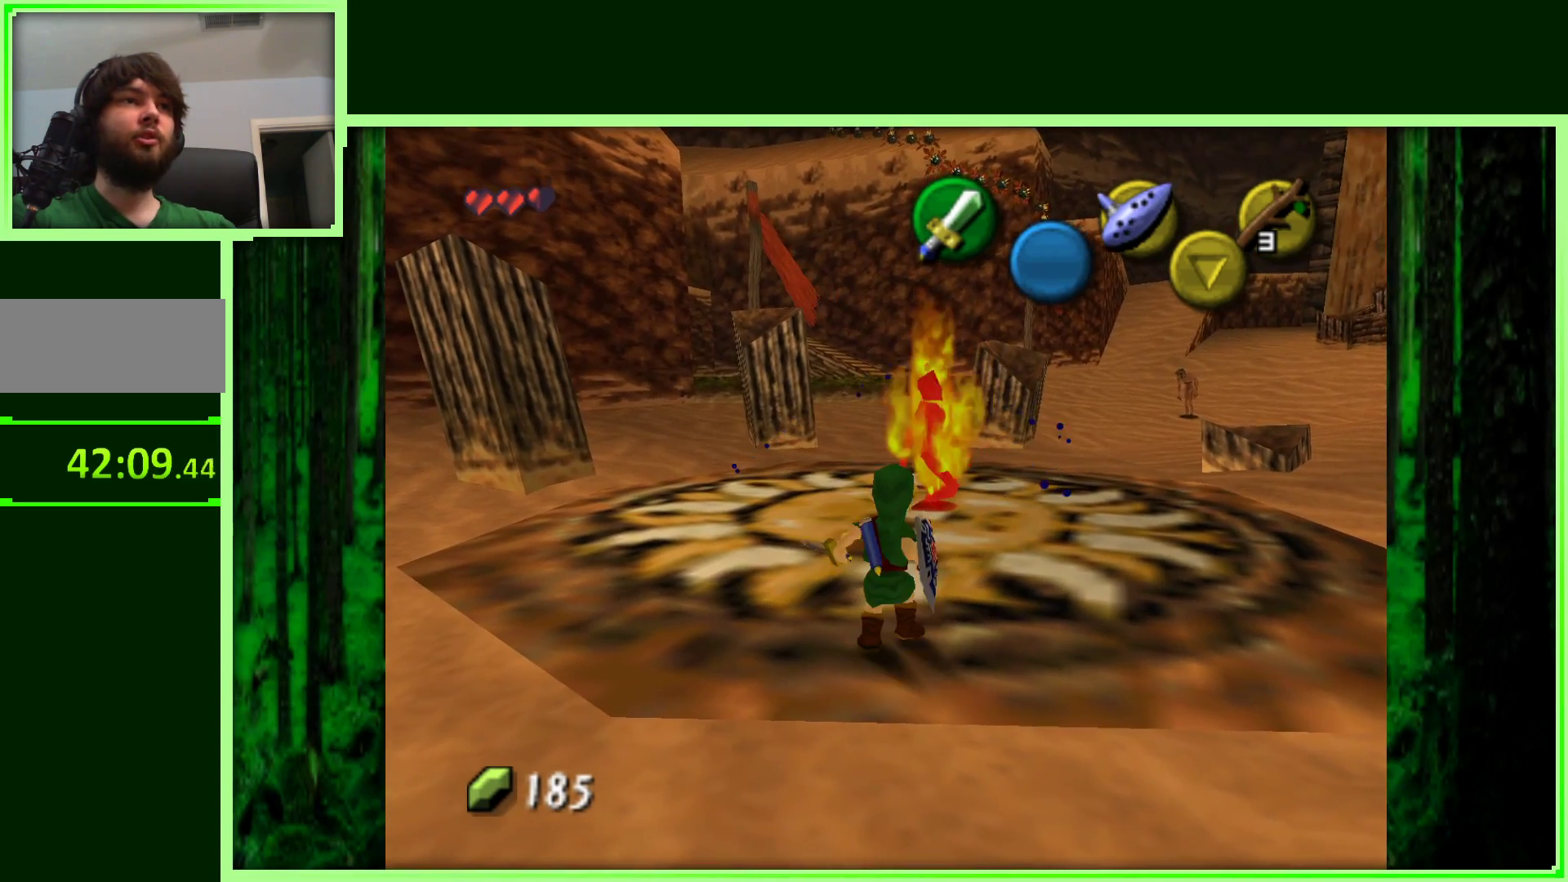
{"dt_ms": 500, "buttons": [], "left_stick": "up", "events": [[17, "left_stick", "up"]]}
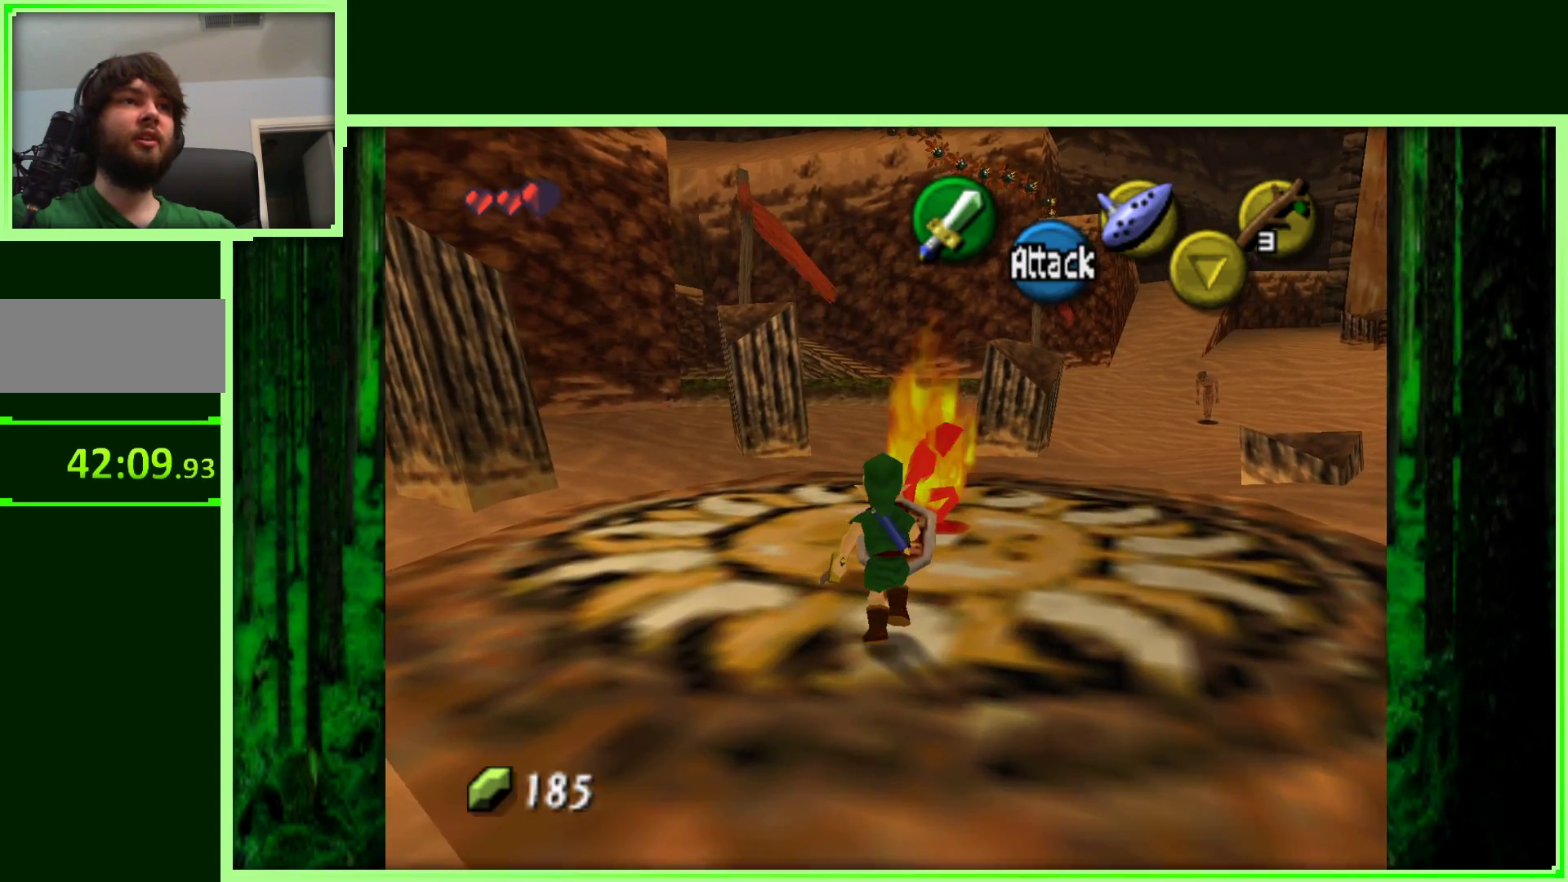
{"dt_ms": 500, "buttons": [], "left_stick": "center", "events": [[117, "left_stick", "up-right"], [350, "left_stick", "up"], [450, "left_stick", "center"]]}
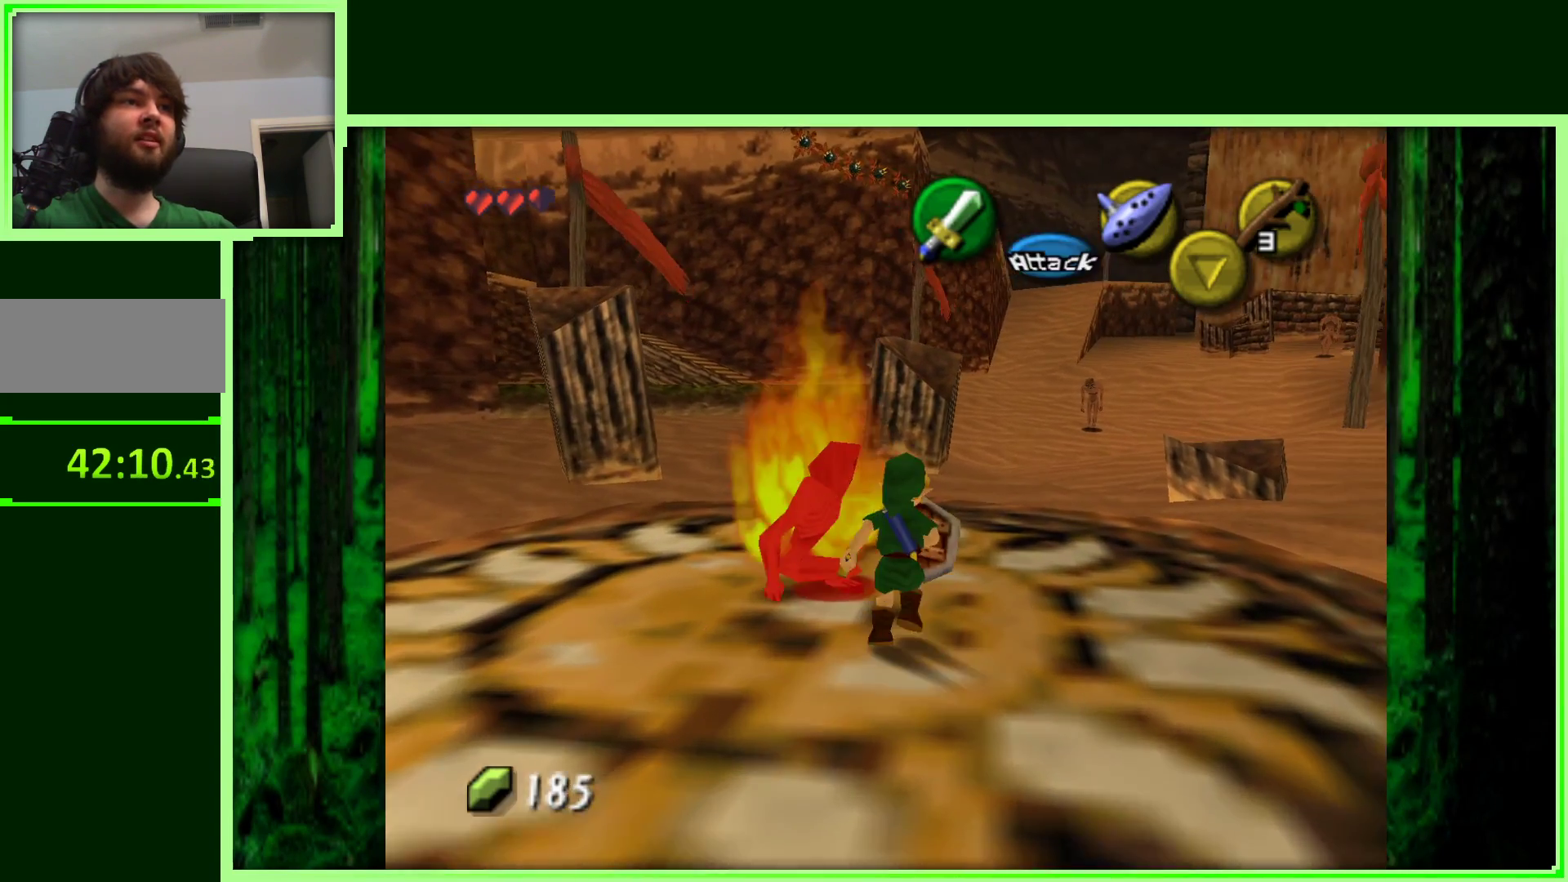
{"dt_ms": 500, "buttons": [], "left_stick": "center", "events": [[100, "left_stick", "left"], [267, "left_stick", "down-left"], [367, "left_stick", "center"]]}
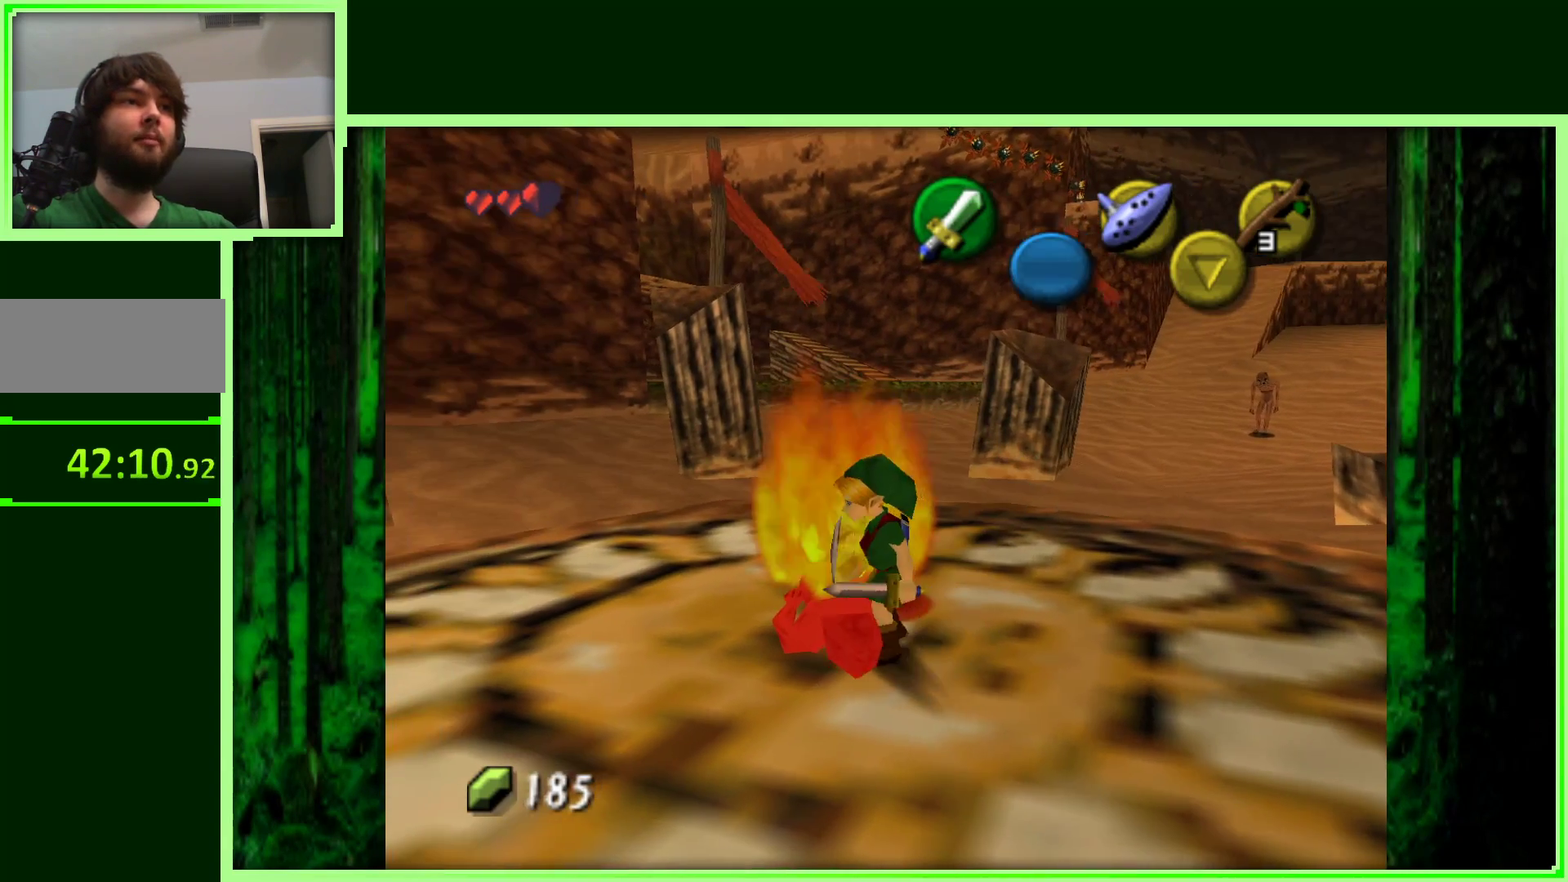
{"dt_ms": 500, "buttons": ["B"], "left_stick": "up-left", "events": [[67, "left_stick", "up"], [117, "left_stick", "up-right"], [283, "left_stick", "up-left"], [350, "left_stick", "down-left"], [400, "left_stick", "down-right"], [483, "B", "down"], [500, "left_stick", "up-left"]]}
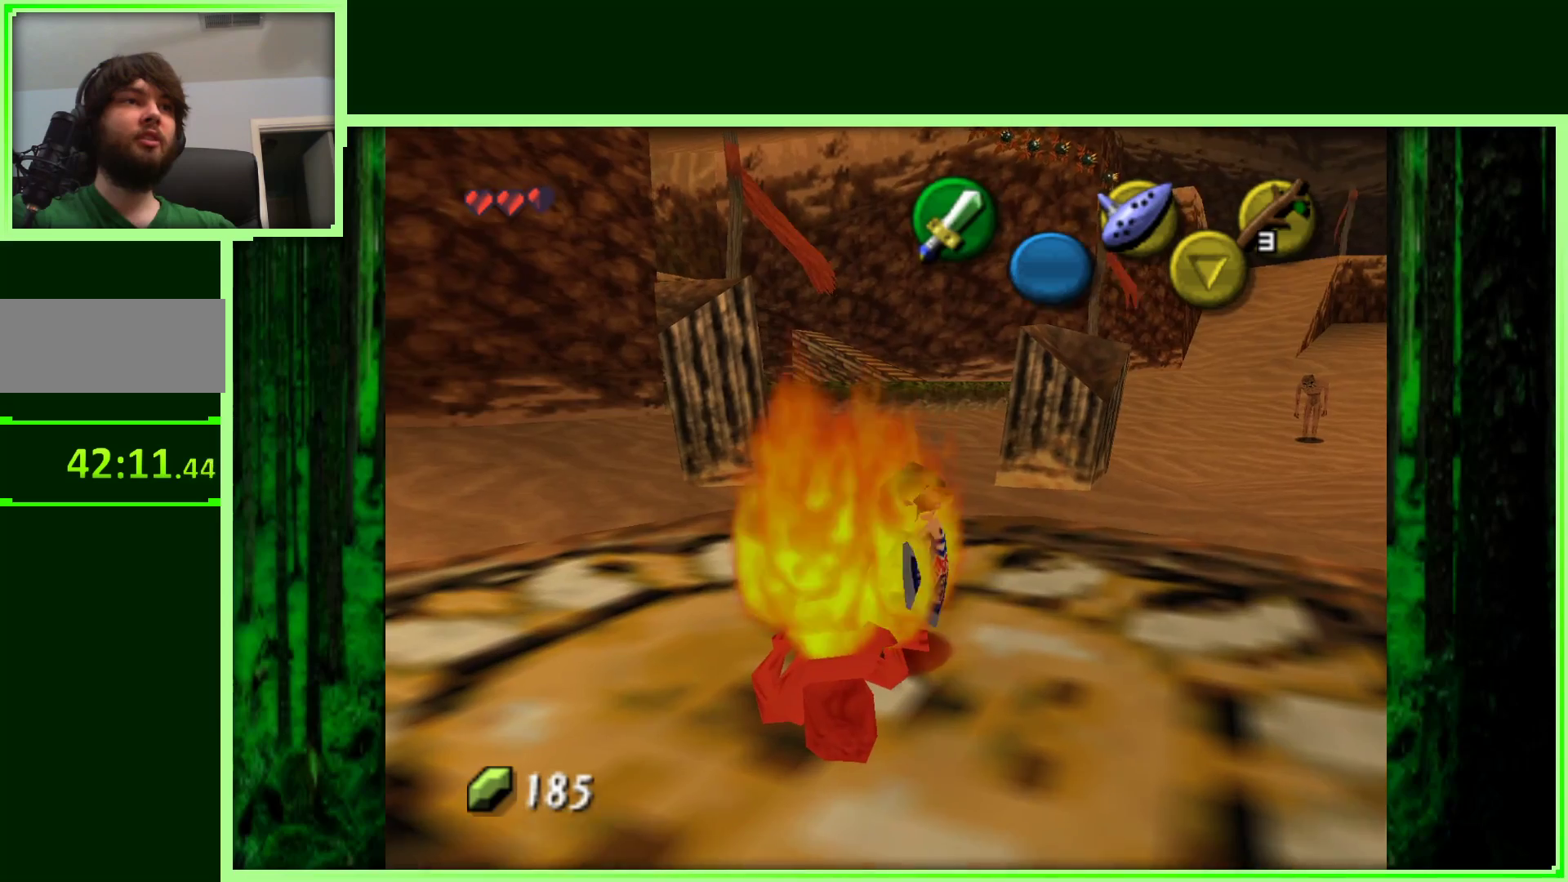
{"dt_ms": 500, "buttons": [], "left_stick": "center", "events": [[100, "B", "up"], [100, "left_stick", "center"]]}
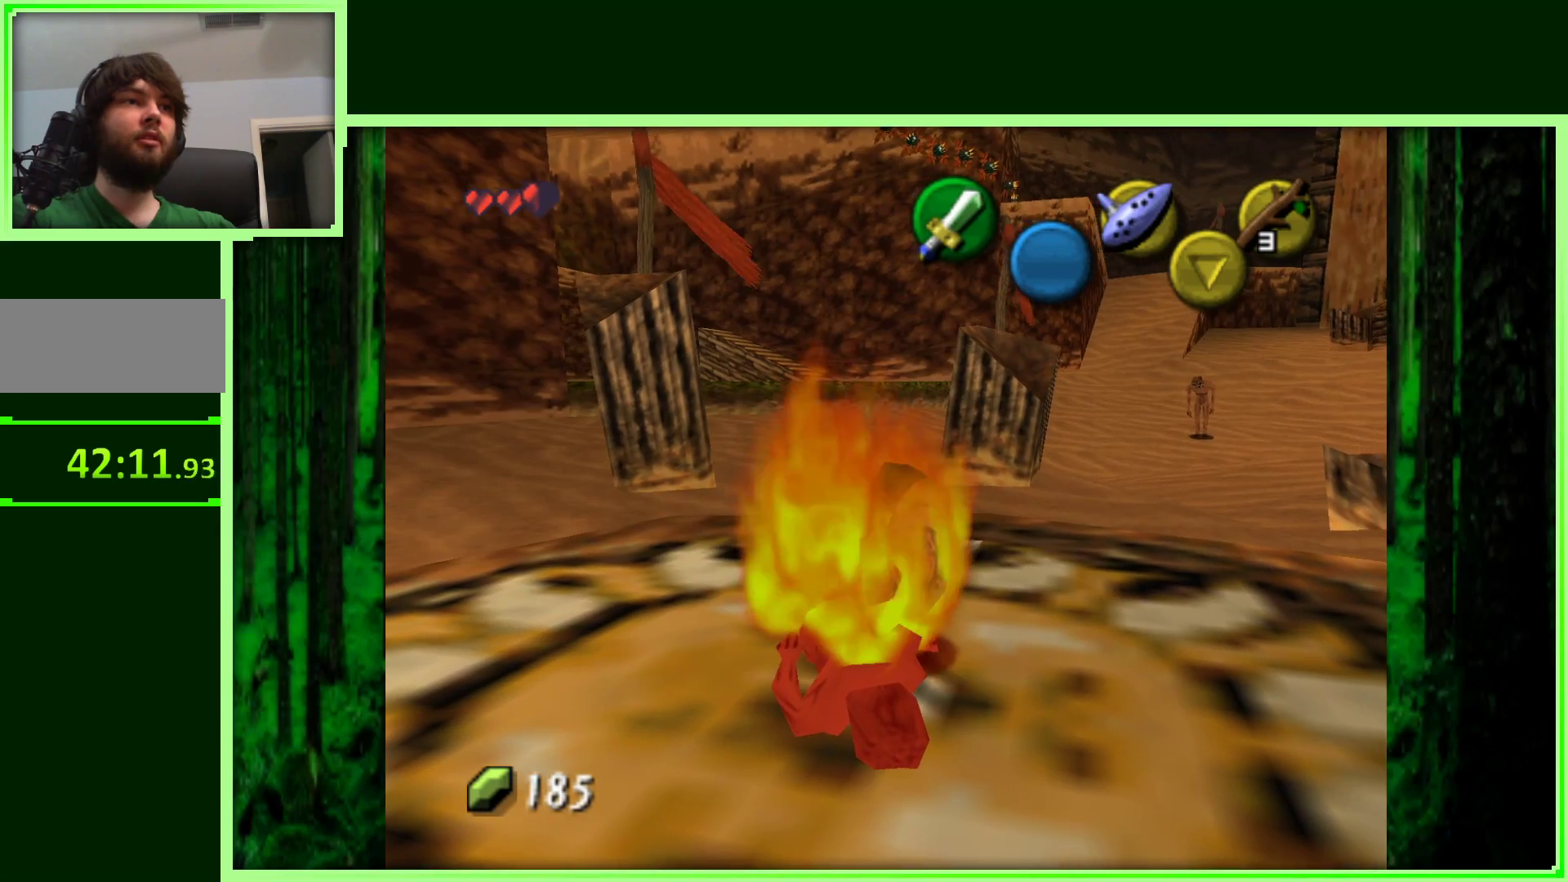
{"dt_ms": 500, "buttons": [], "left_stick": "center", "events": [[17, "left_stick", "down"], [317, "left_stick", "center"]]}
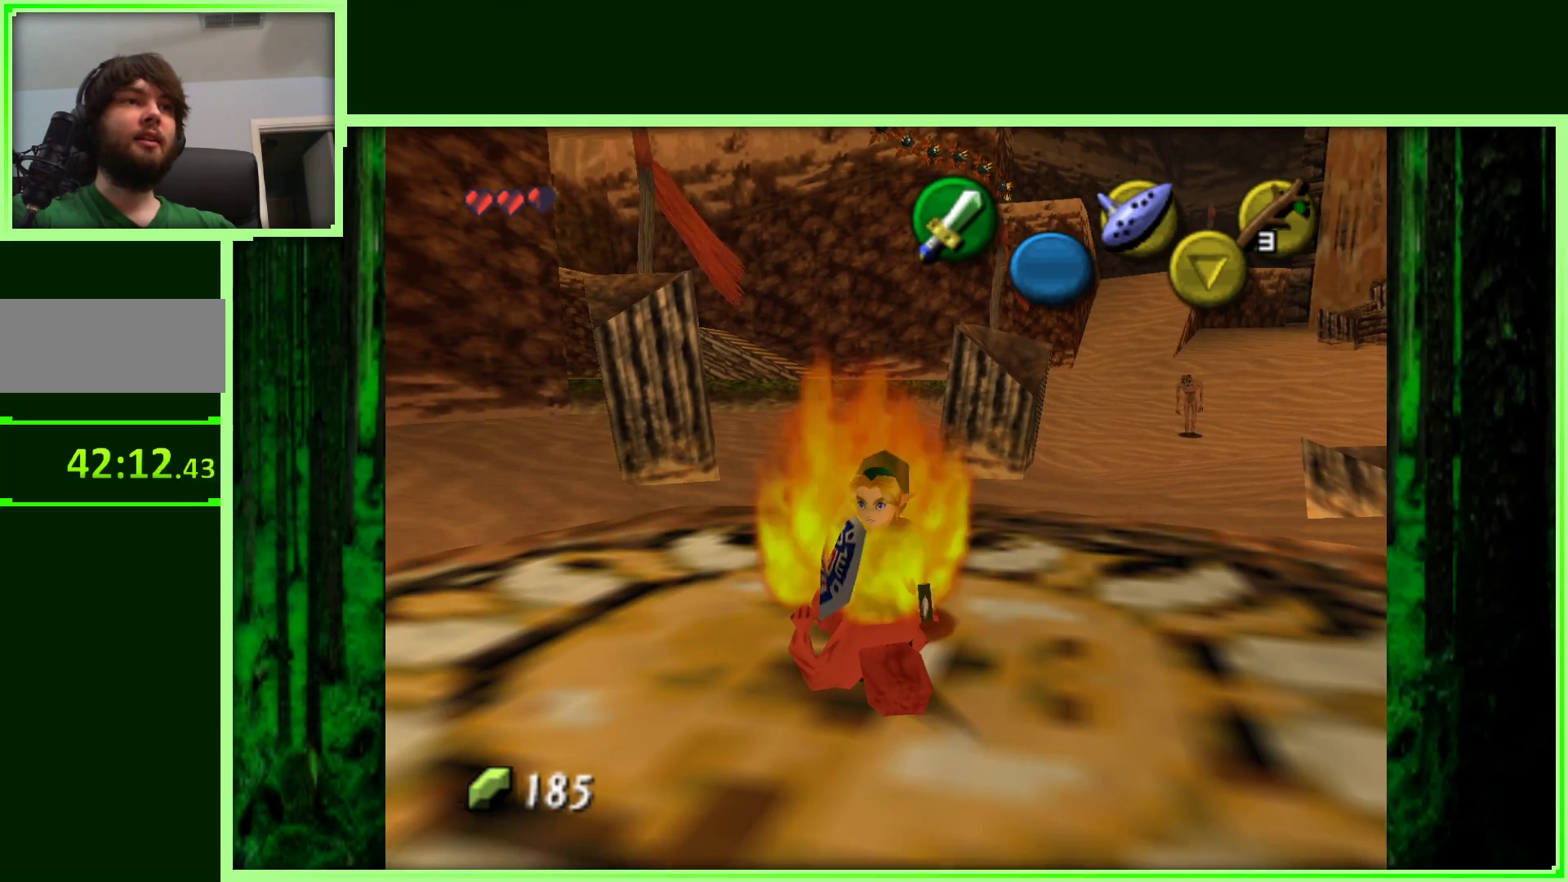
{"dt_ms": 1000, "buttons": [], "left_stick": "down", "events": [[133, "left_stick", "up"], [200, "left_stick", "center"], [500, "C_LEFT", "down"], [600, "C_LEFT", "up"], [933, "left_stick", "down"]]}
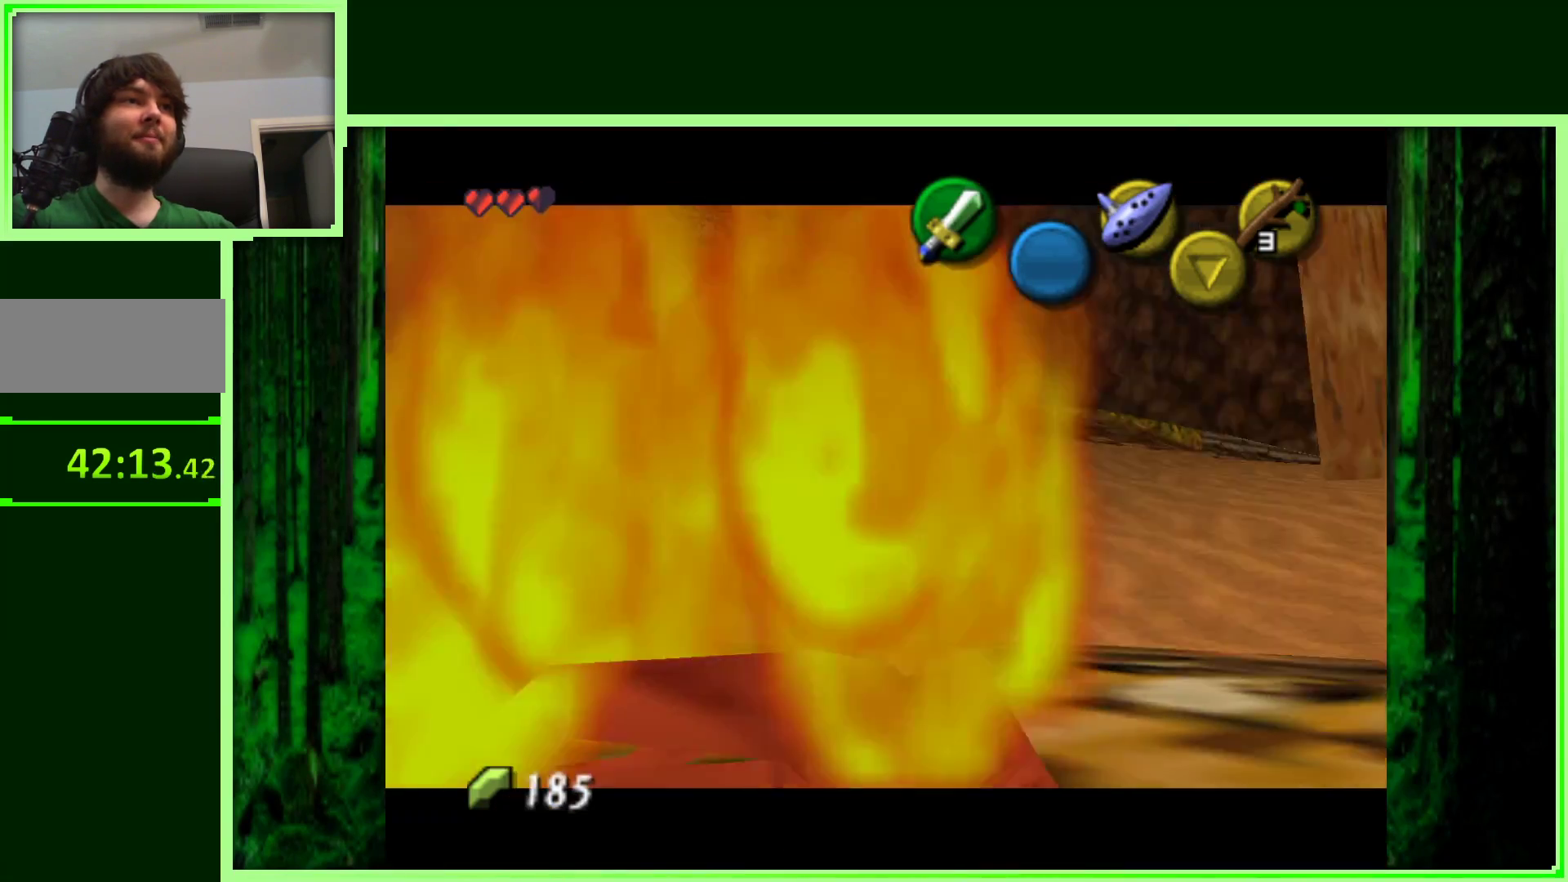
{"dt_ms": 500, "buttons": [], "left_stick": "center", "events": [[150, "left_stick", "center"]]}
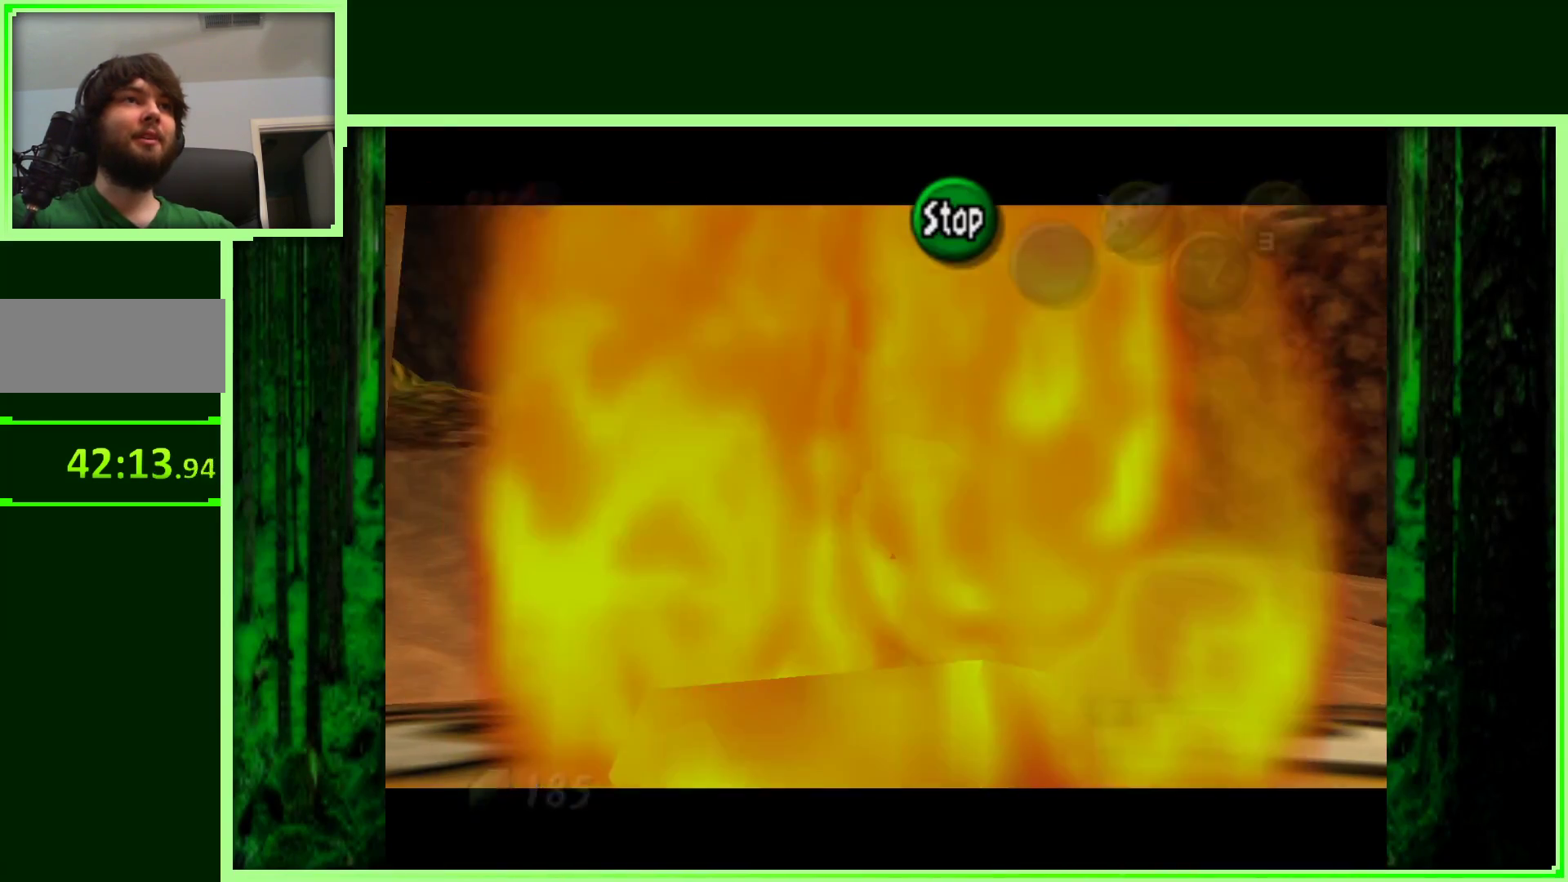
{"dt_ms": 500, "buttons": [], "left_stick": "center", "events": [[217, "B", "down"], [350, "B", "up"]]}
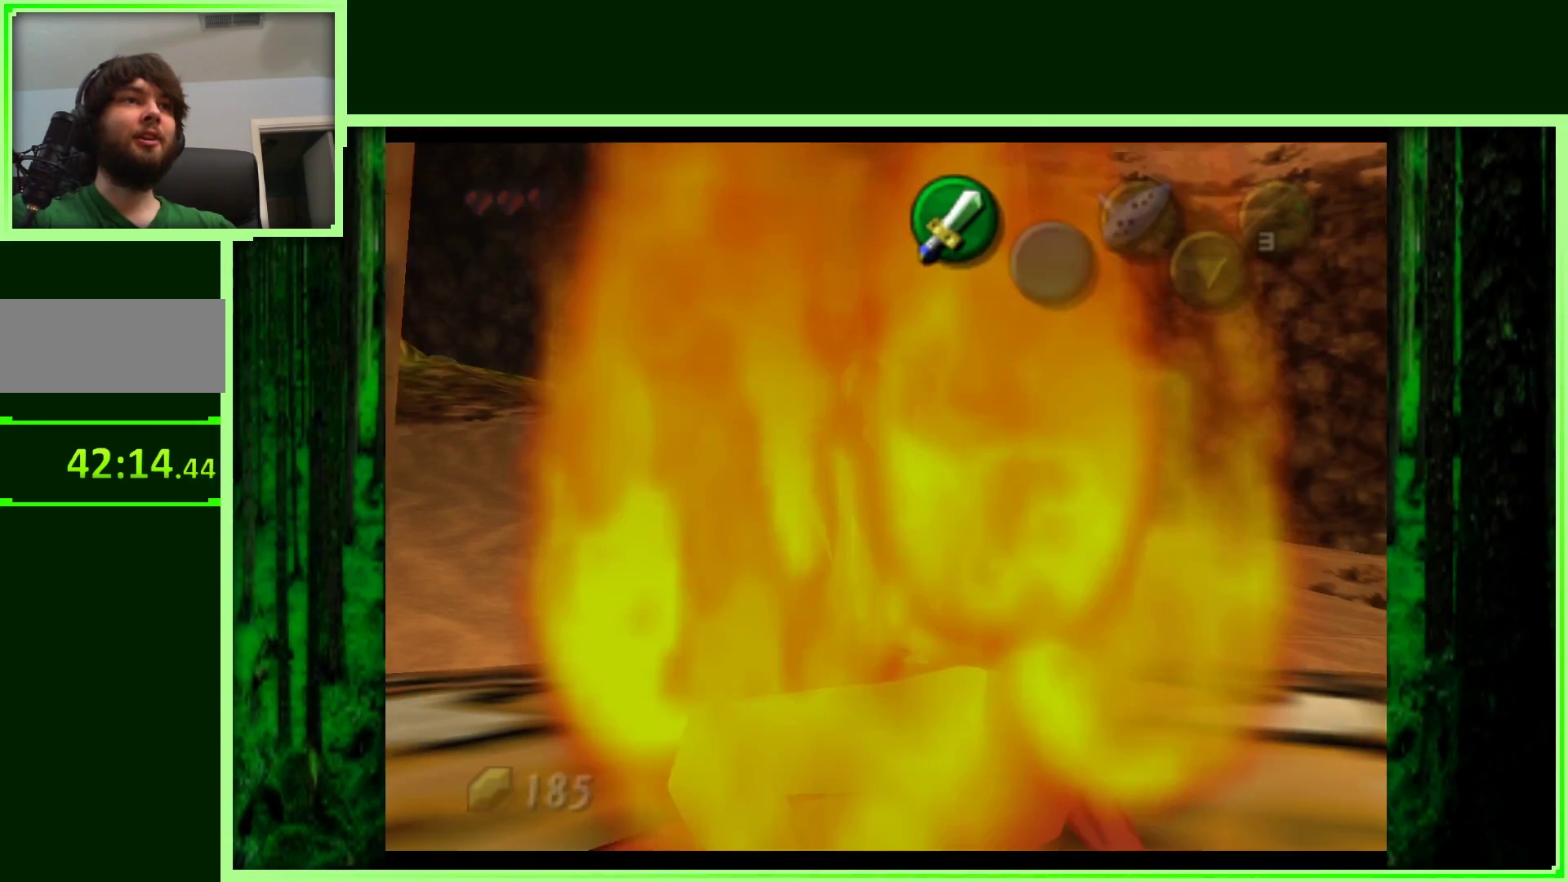
{"dt_ms": 1000, "buttons": [], "left_stick": "center", "events": []}
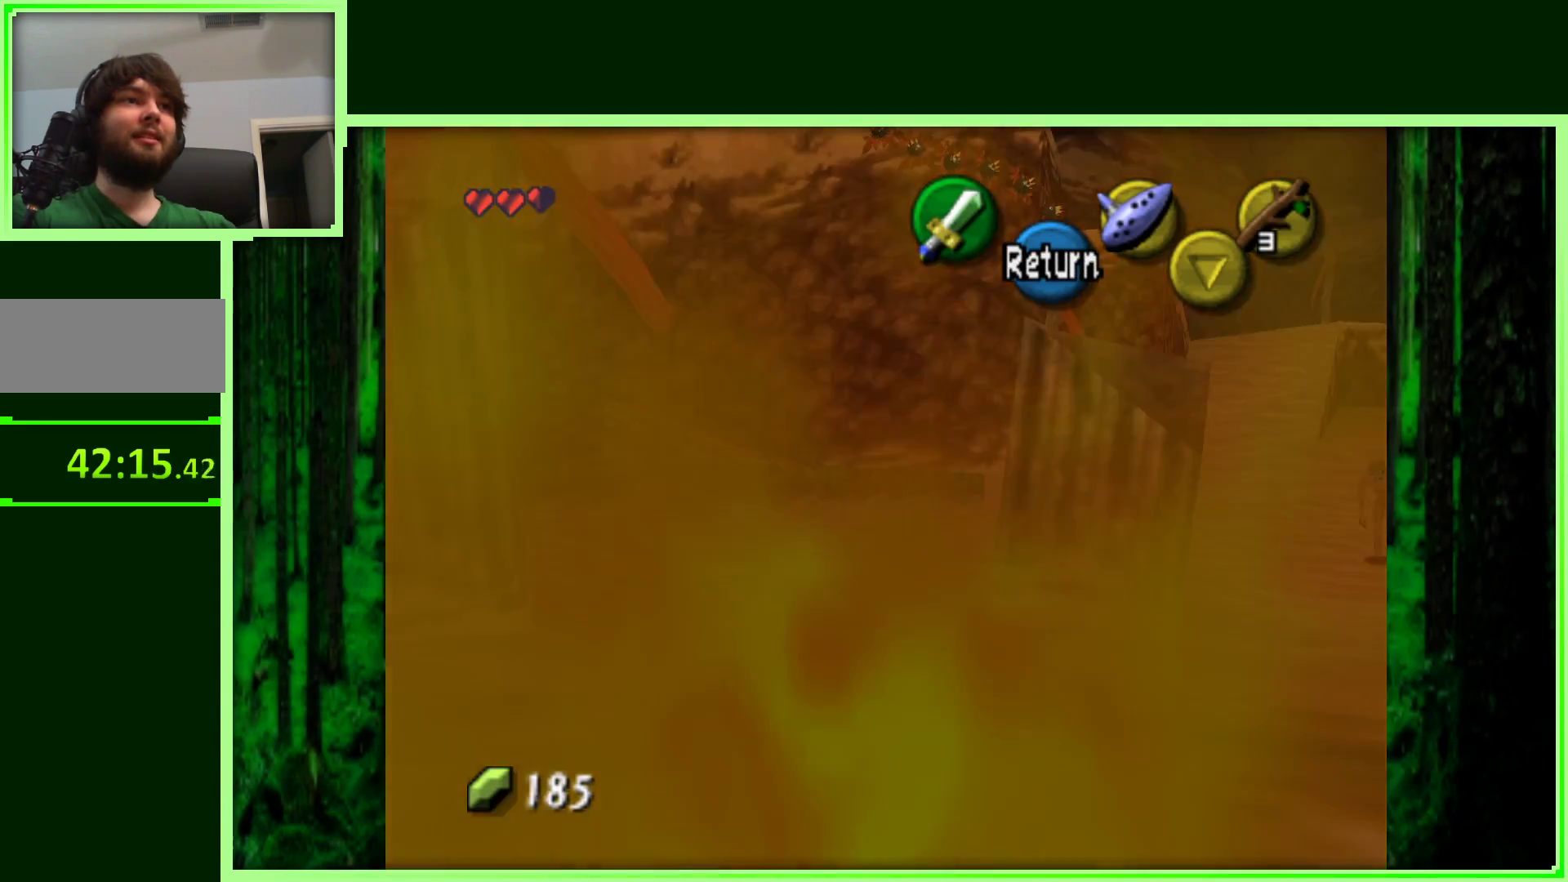
{"dt_ms": 500, "buttons": [], "left_stick": "down", "events": [[100, "left_stick", "down"]]}
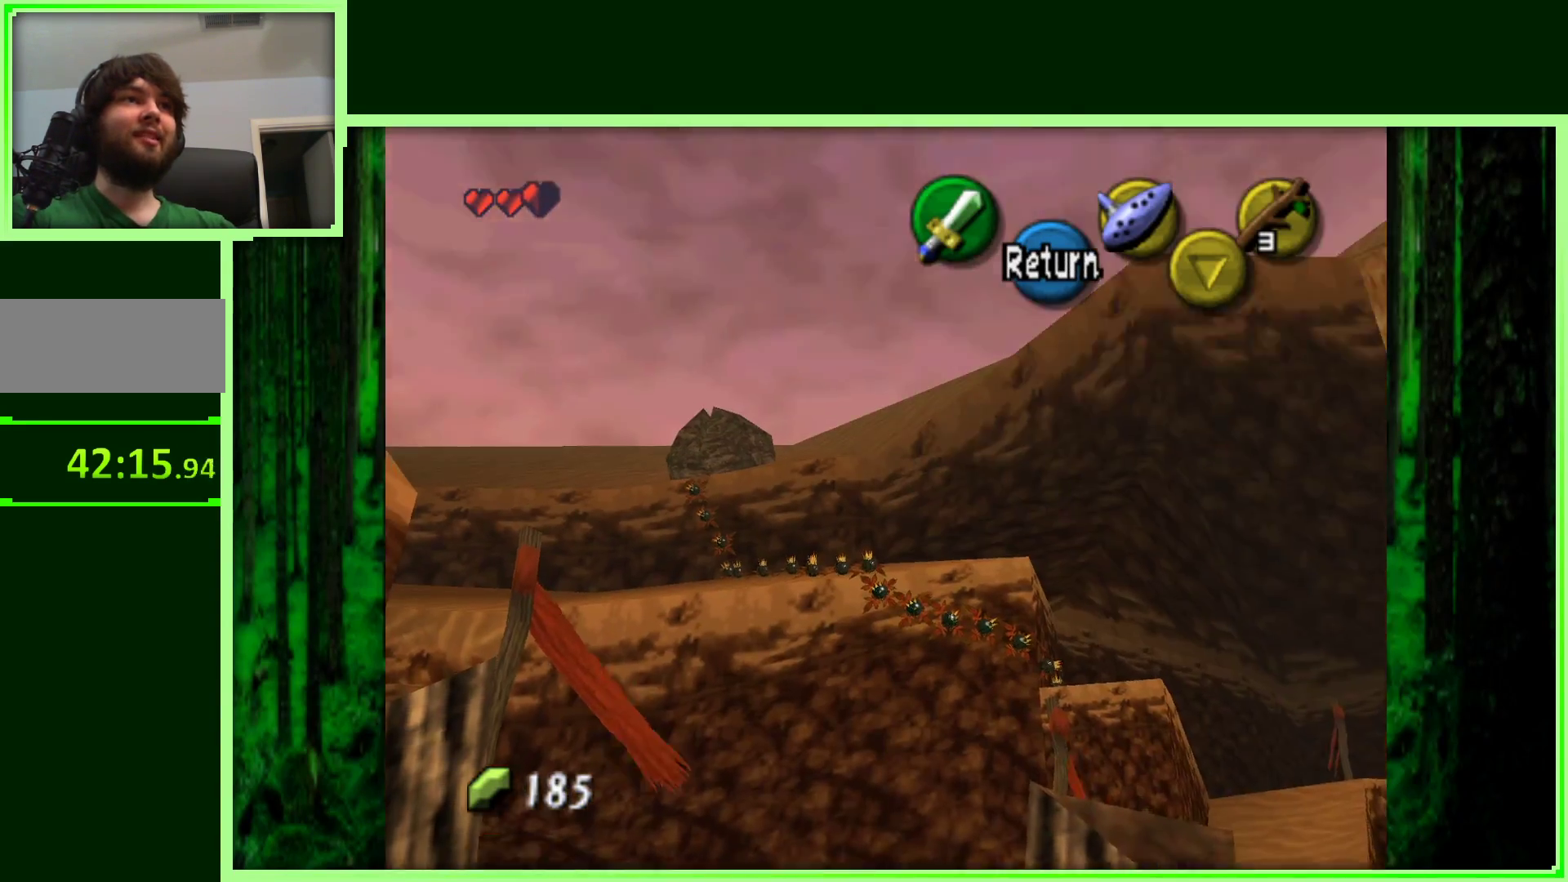
{"dt_ms": 500, "buttons": [], "left_stick": "down-left", "events": [[100, "left_stick", "down-left"]]}
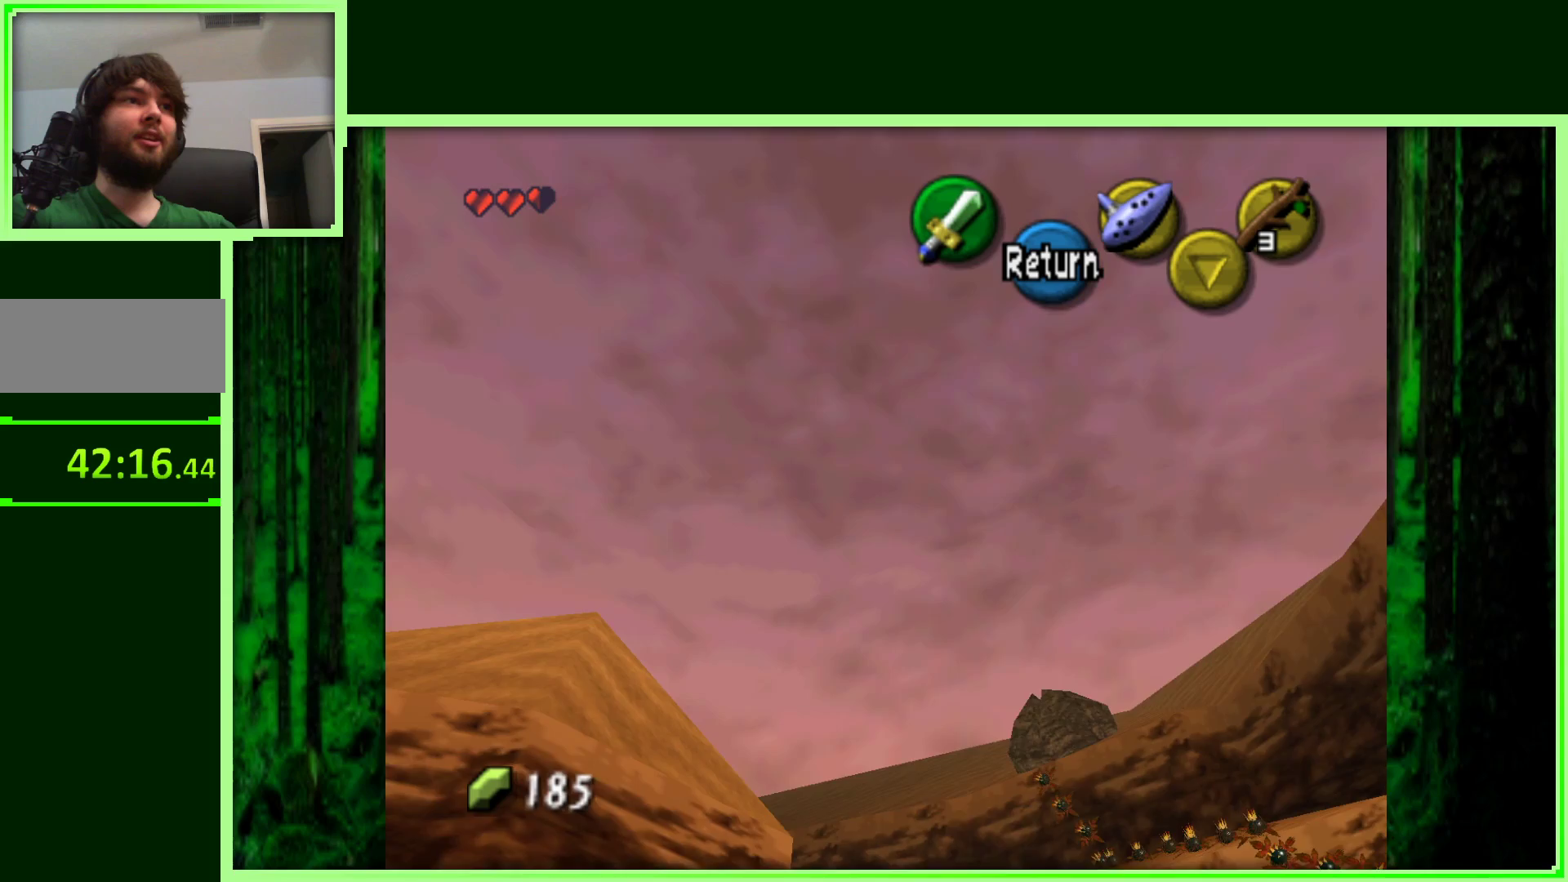
{"dt_ms": 500, "buttons": [], "left_stick": "down-left", "events": []}
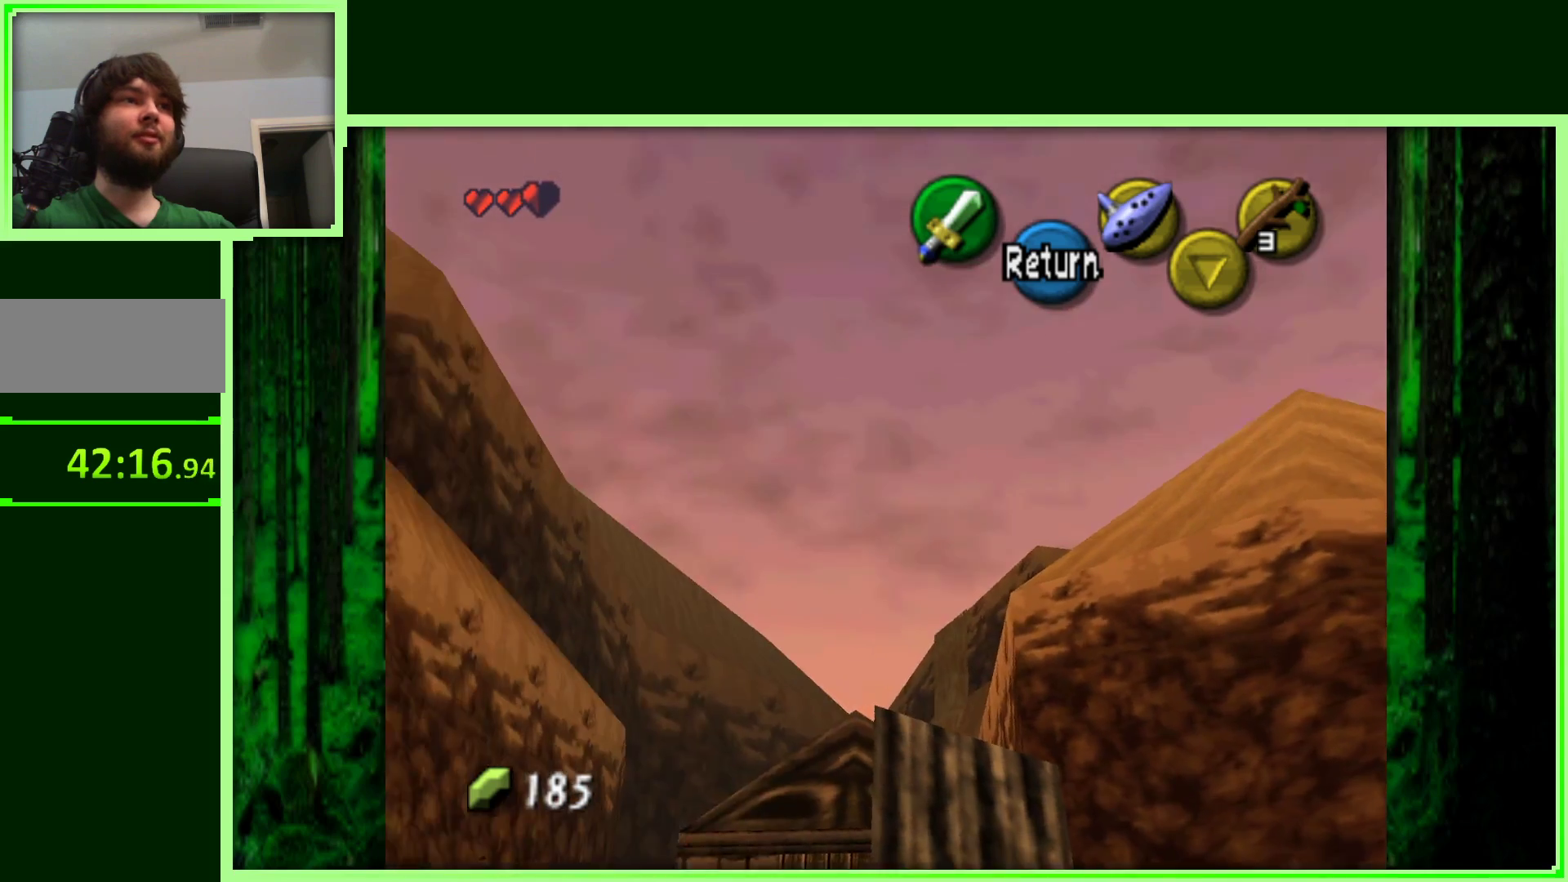
{"dt_ms": 500, "buttons": [], "left_stick": "down-left", "events": []}
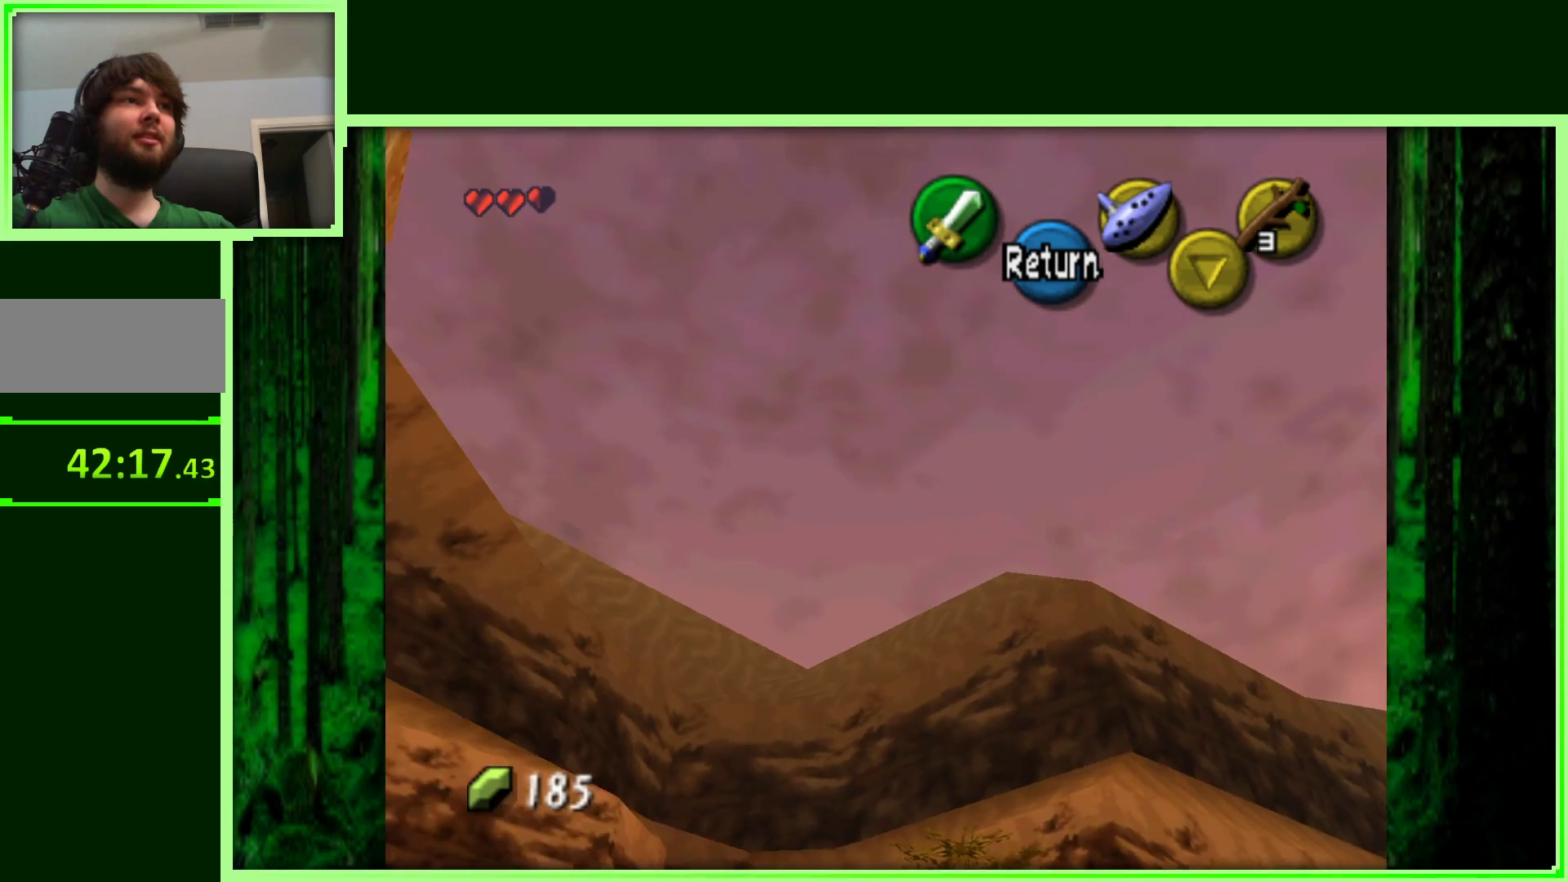
{"dt_ms": 500, "buttons": [], "left_stick": "down-left", "events": []}
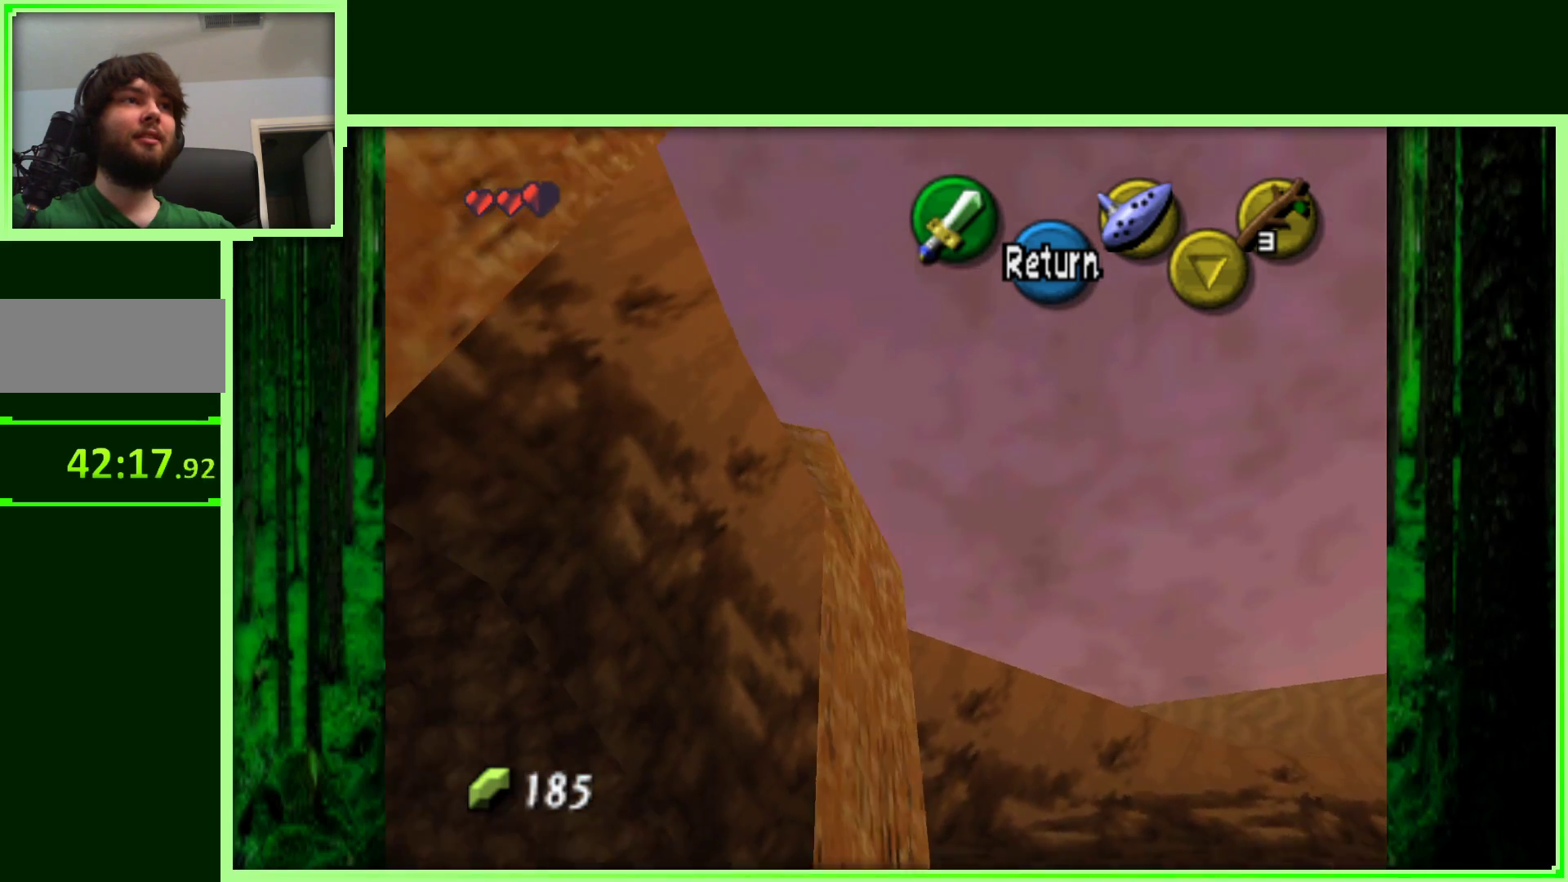
{"dt_ms": 500, "buttons": [], "left_stick": "down", "events": [[417, "left_stick", "down"]]}
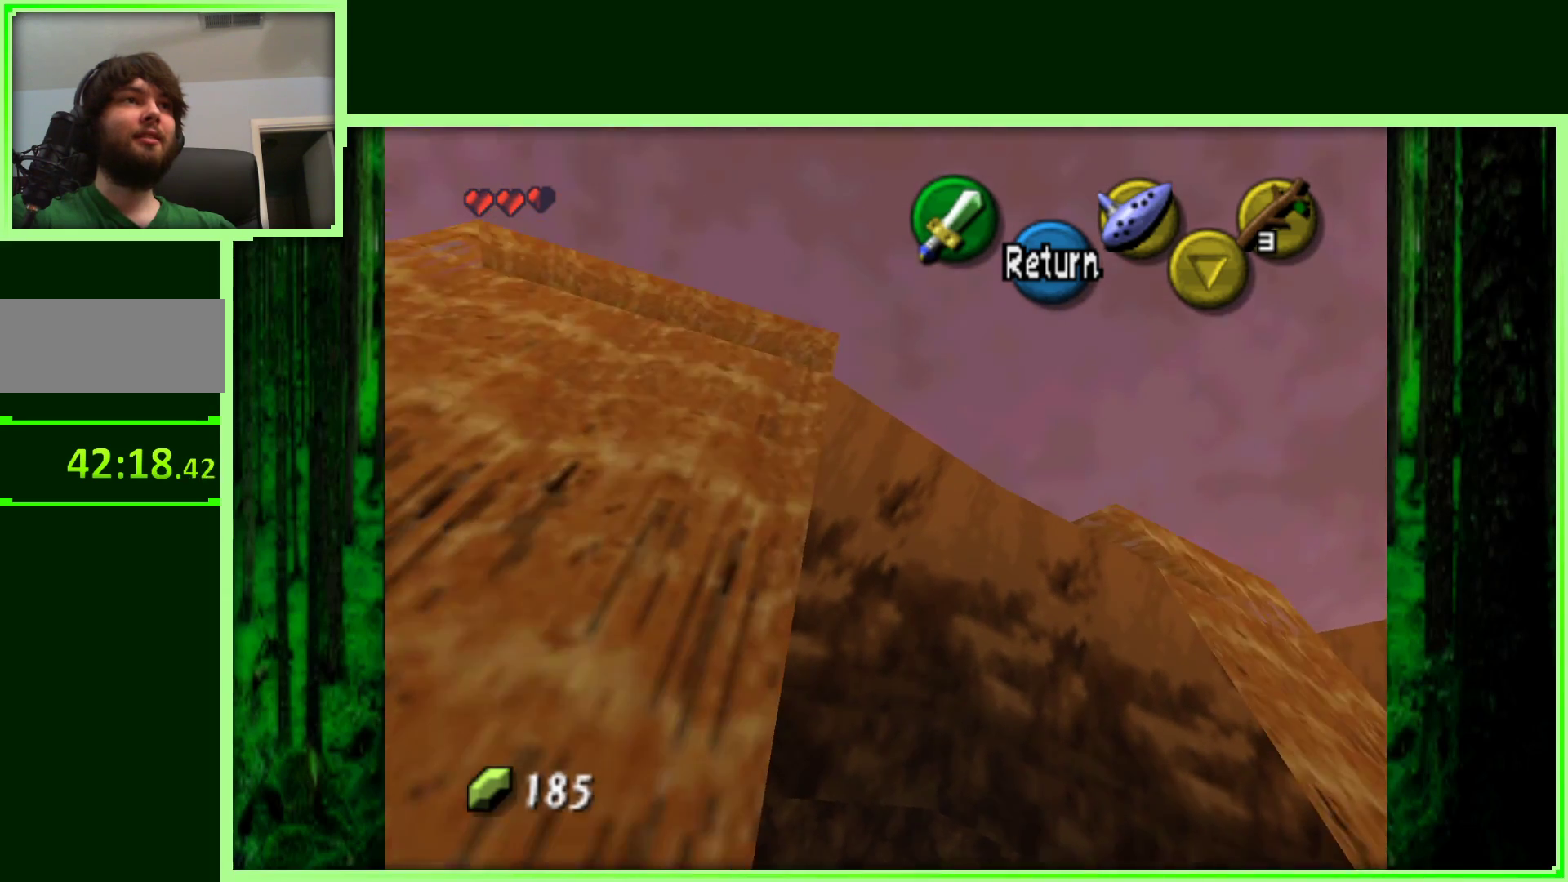
{"dt_ms": 500, "buttons": [], "left_stick": "down-left", "events": [[200, "left_stick", "down-left"]]}
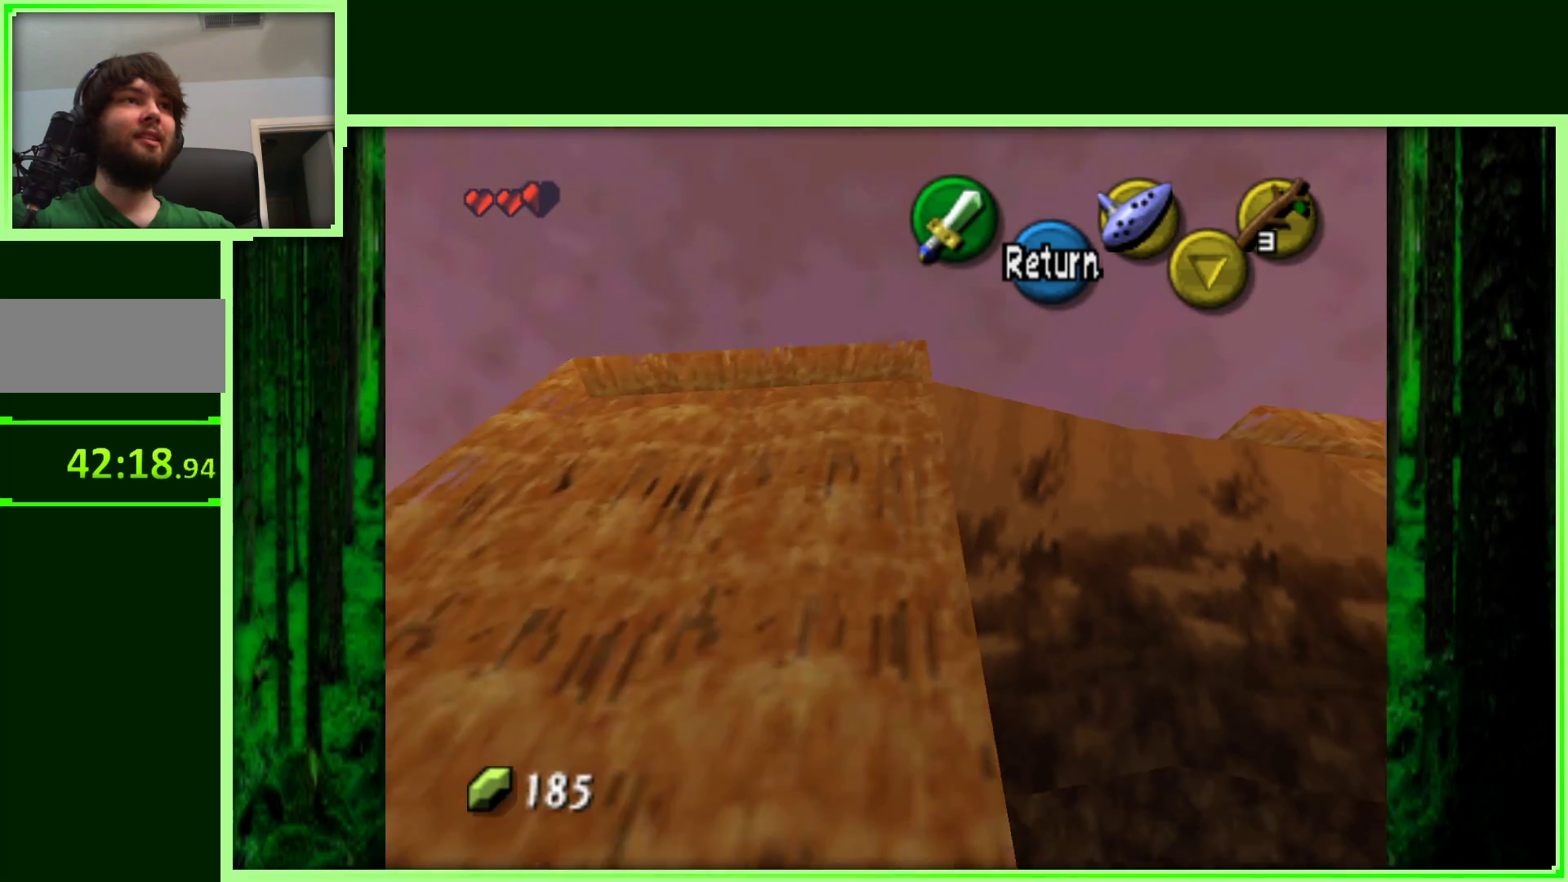
{"dt_ms": 500, "buttons": [], "left_stick": "down-left", "events": []}
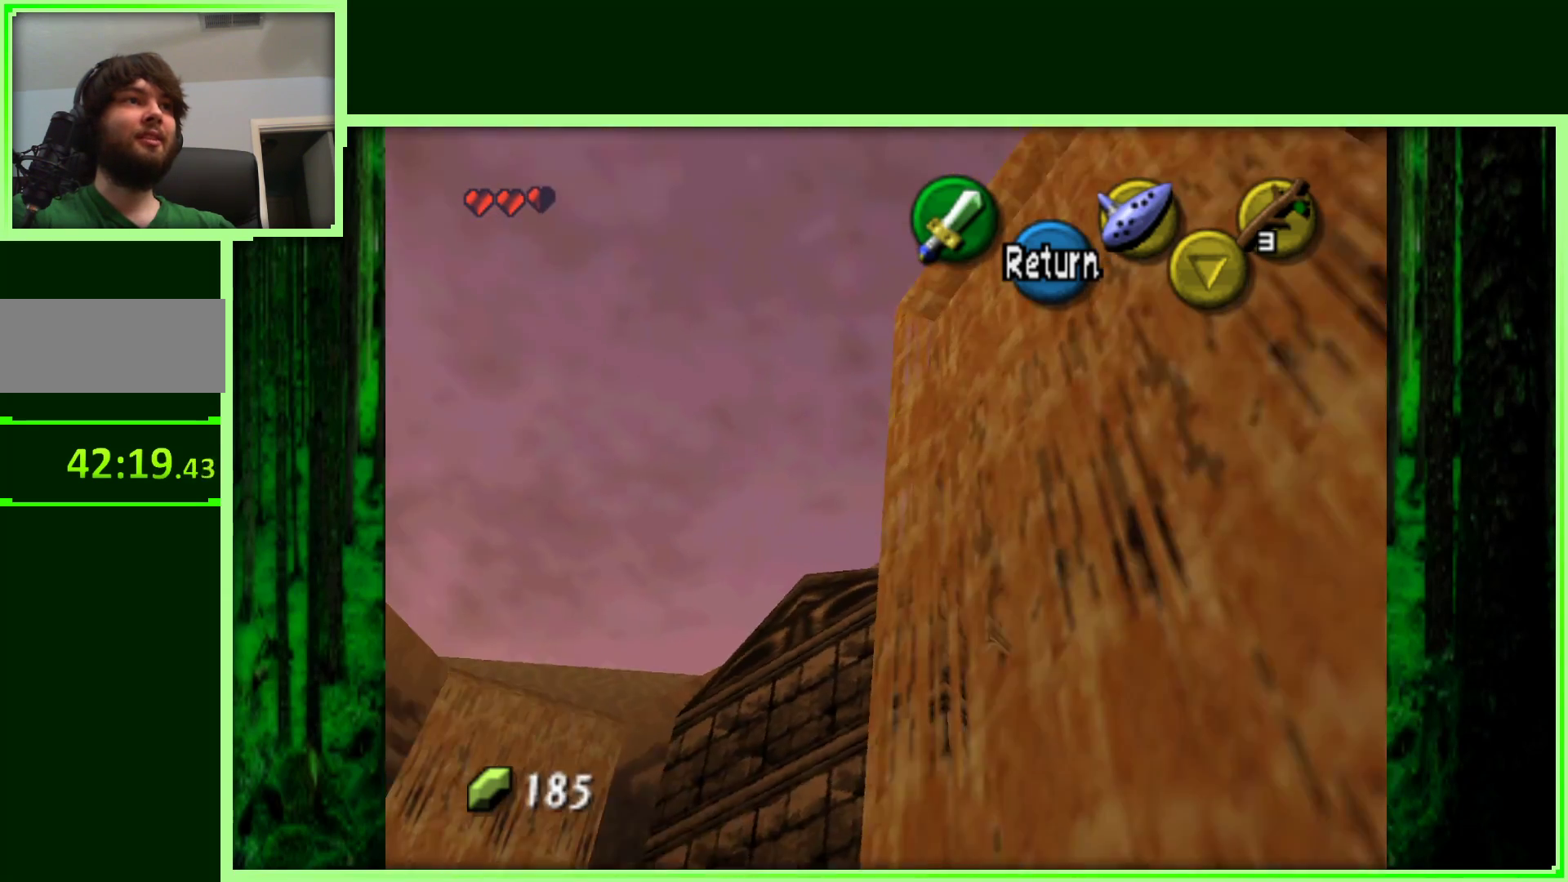
{"dt_ms": 500, "buttons": [], "left_stick": "down-left", "events": []}
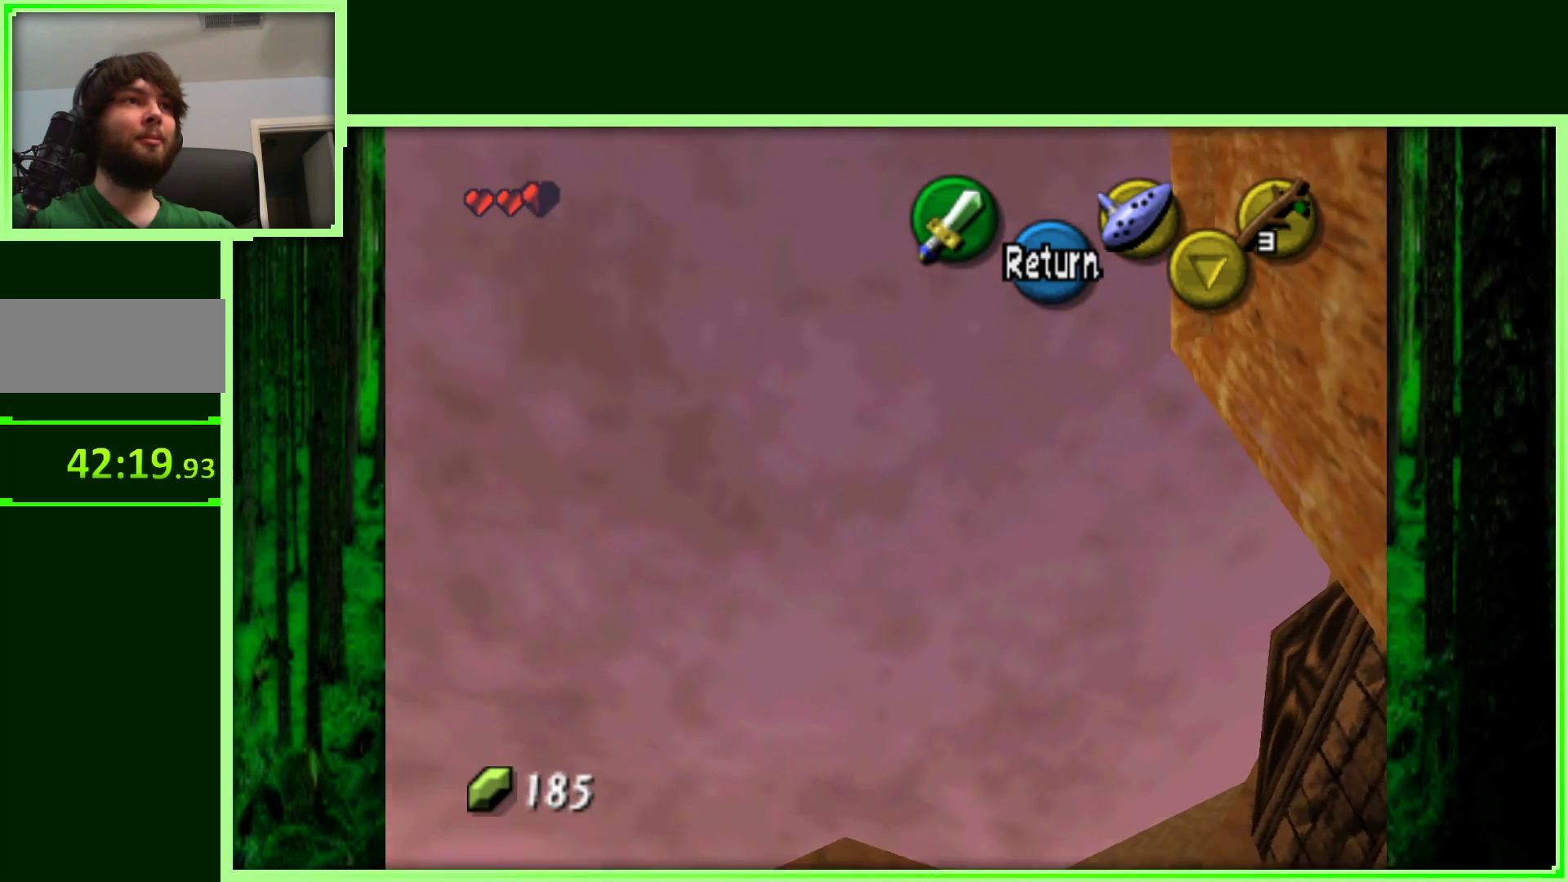
{"dt_ms": 500, "buttons": [], "left_stick": "down-left", "events": []}
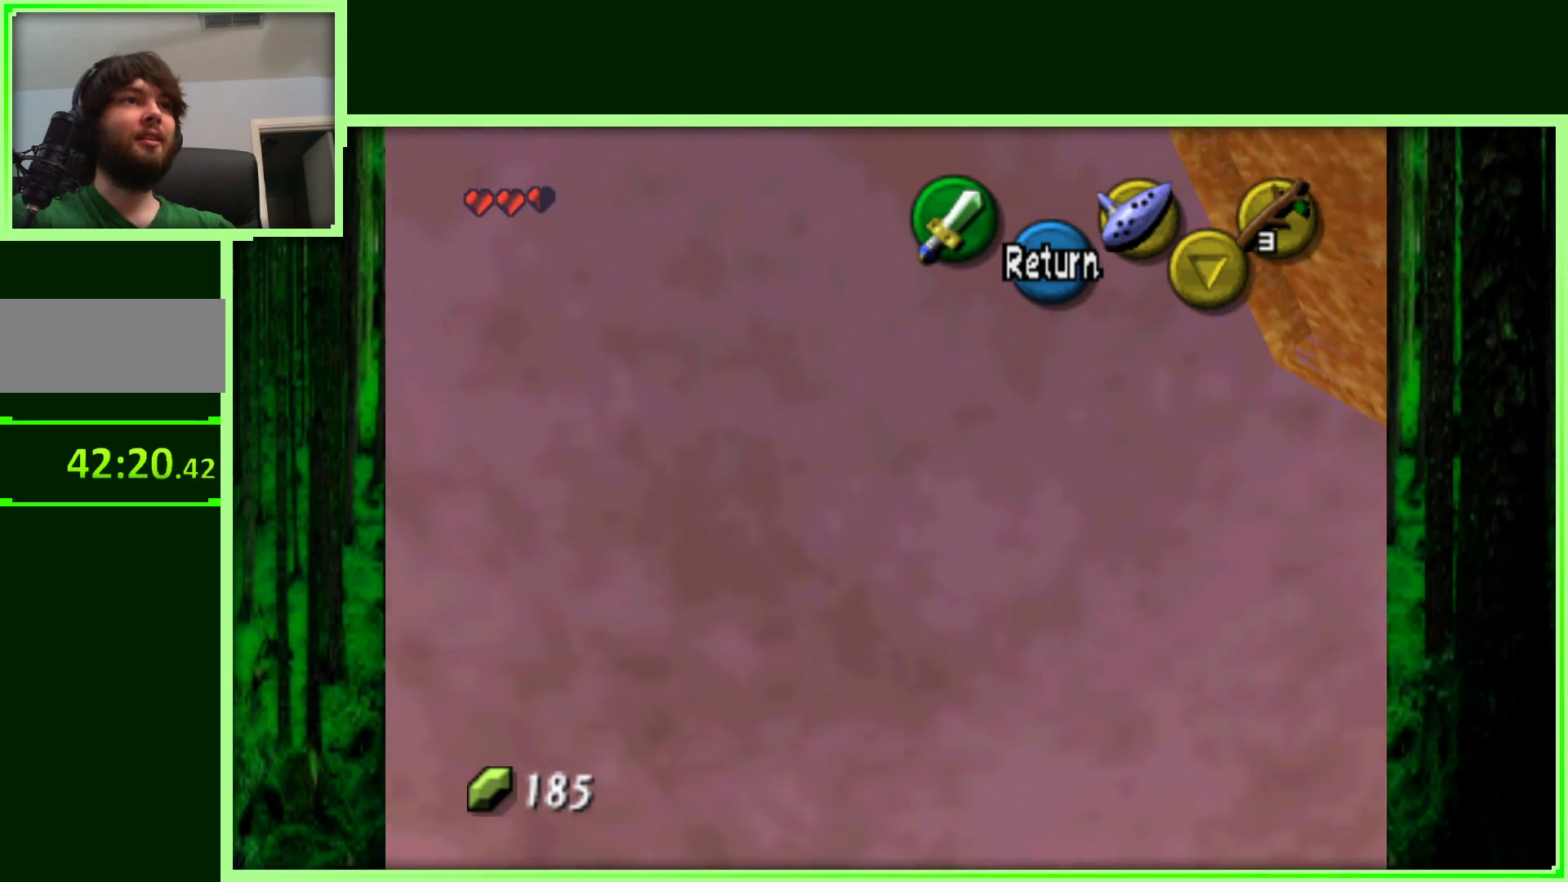
{"dt_ms": 500, "buttons": [], "left_stick": "down-left", "events": []}
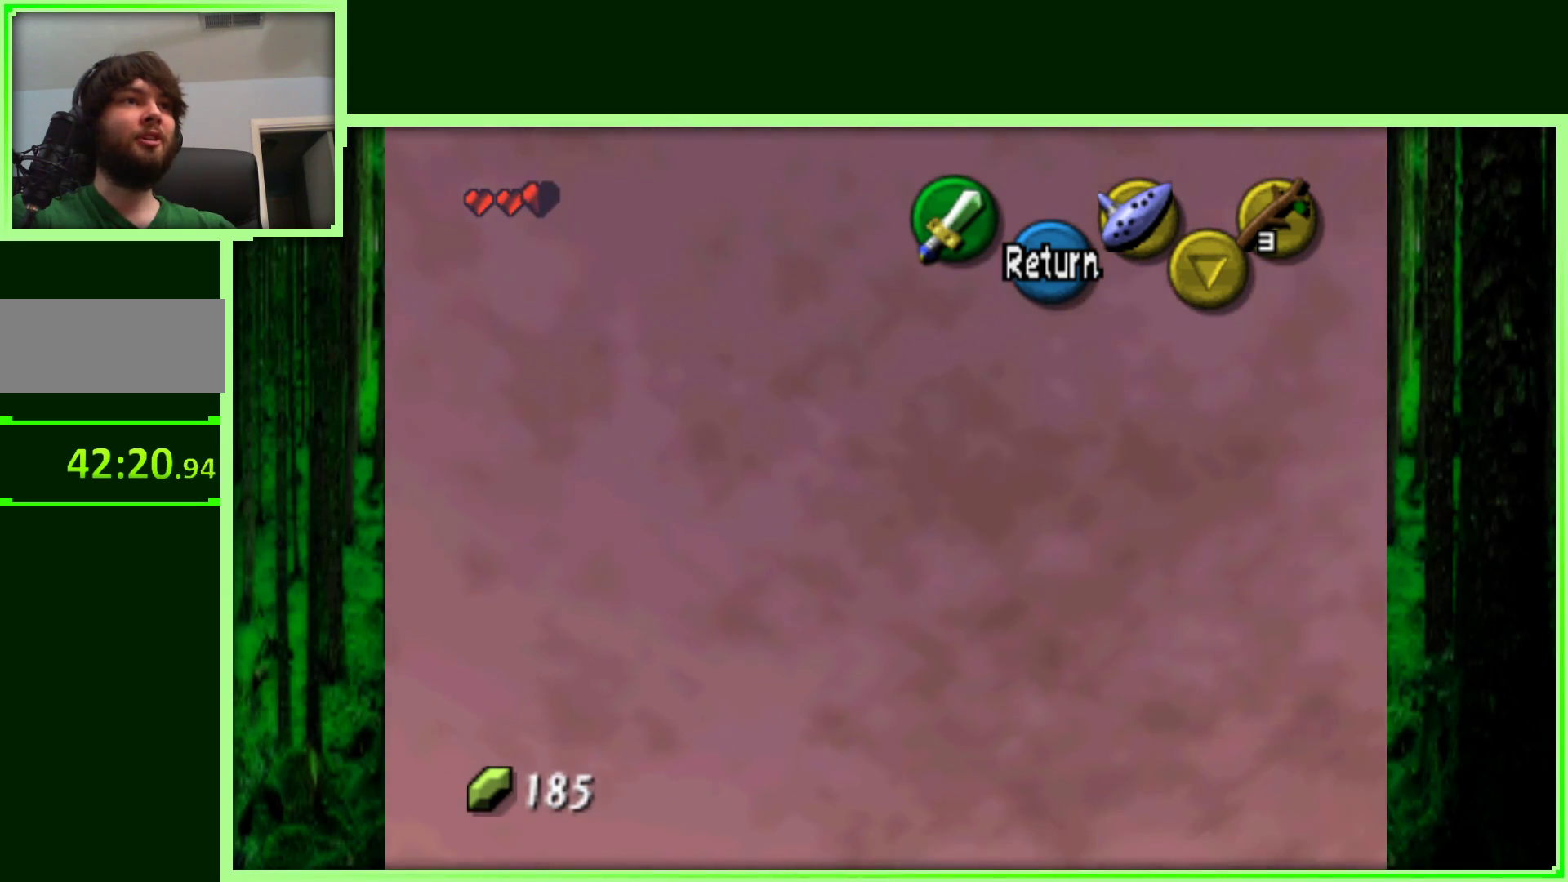
{"dt_ms": 500, "buttons": [], "left_stick": "right", "events": [[450, "left_stick", "right"]]}
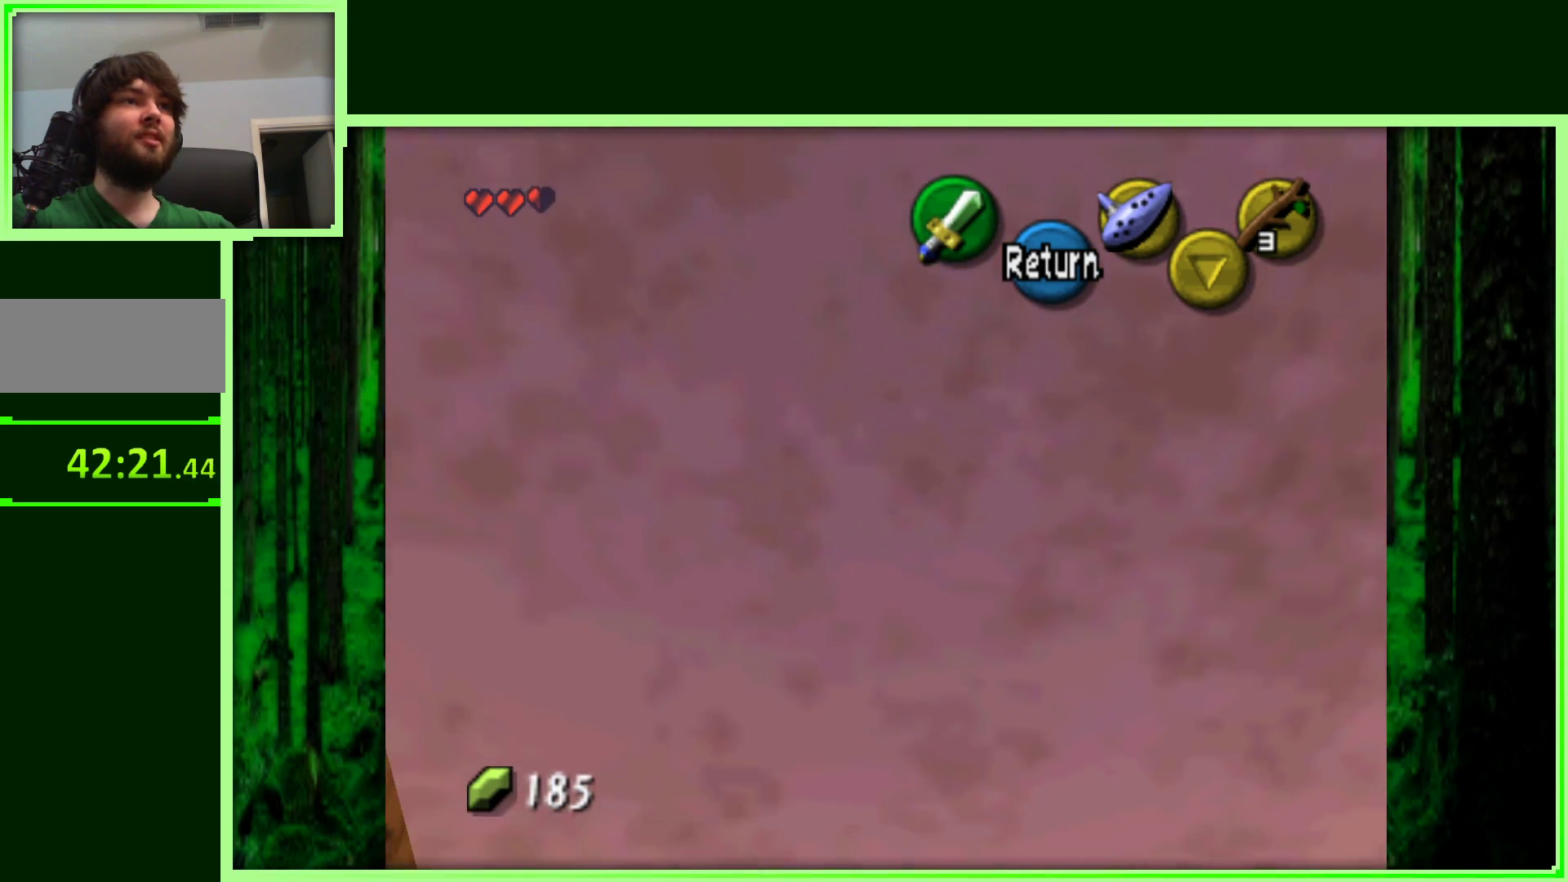
{"dt_ms": 500, "buttons": [], "left_stick": "center", "events": [[67, "left_stick", "down-right"], [267, "left_stick", "center"]]}
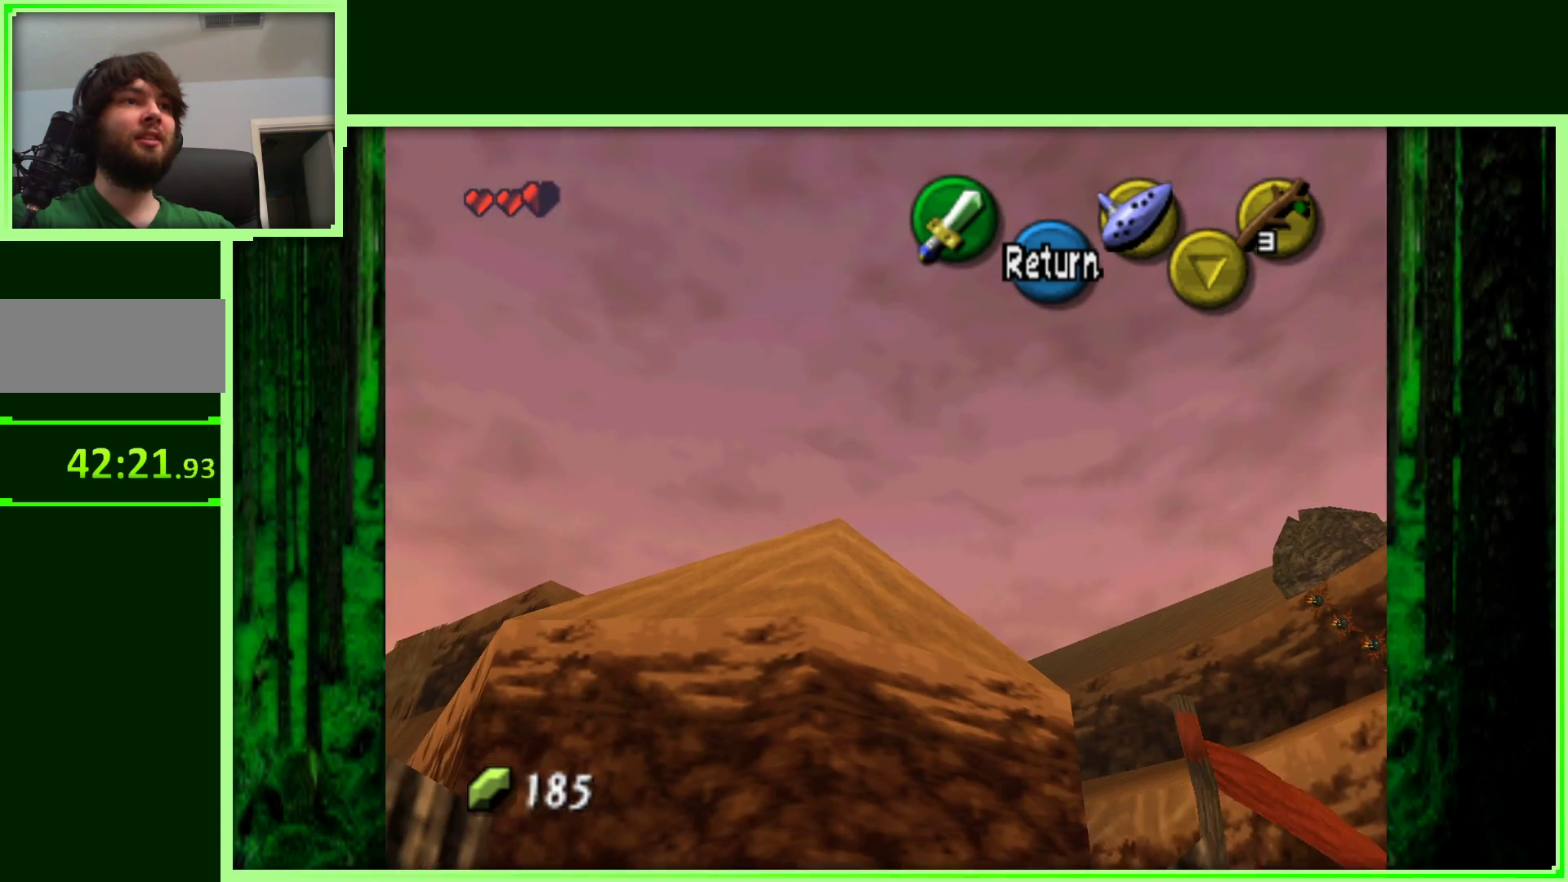
{"dt_ms": 500, "buttons": [], "left_stick": "center", "events": [[267, "left_stick", "right"], [450, "left_stick", "center"]]}
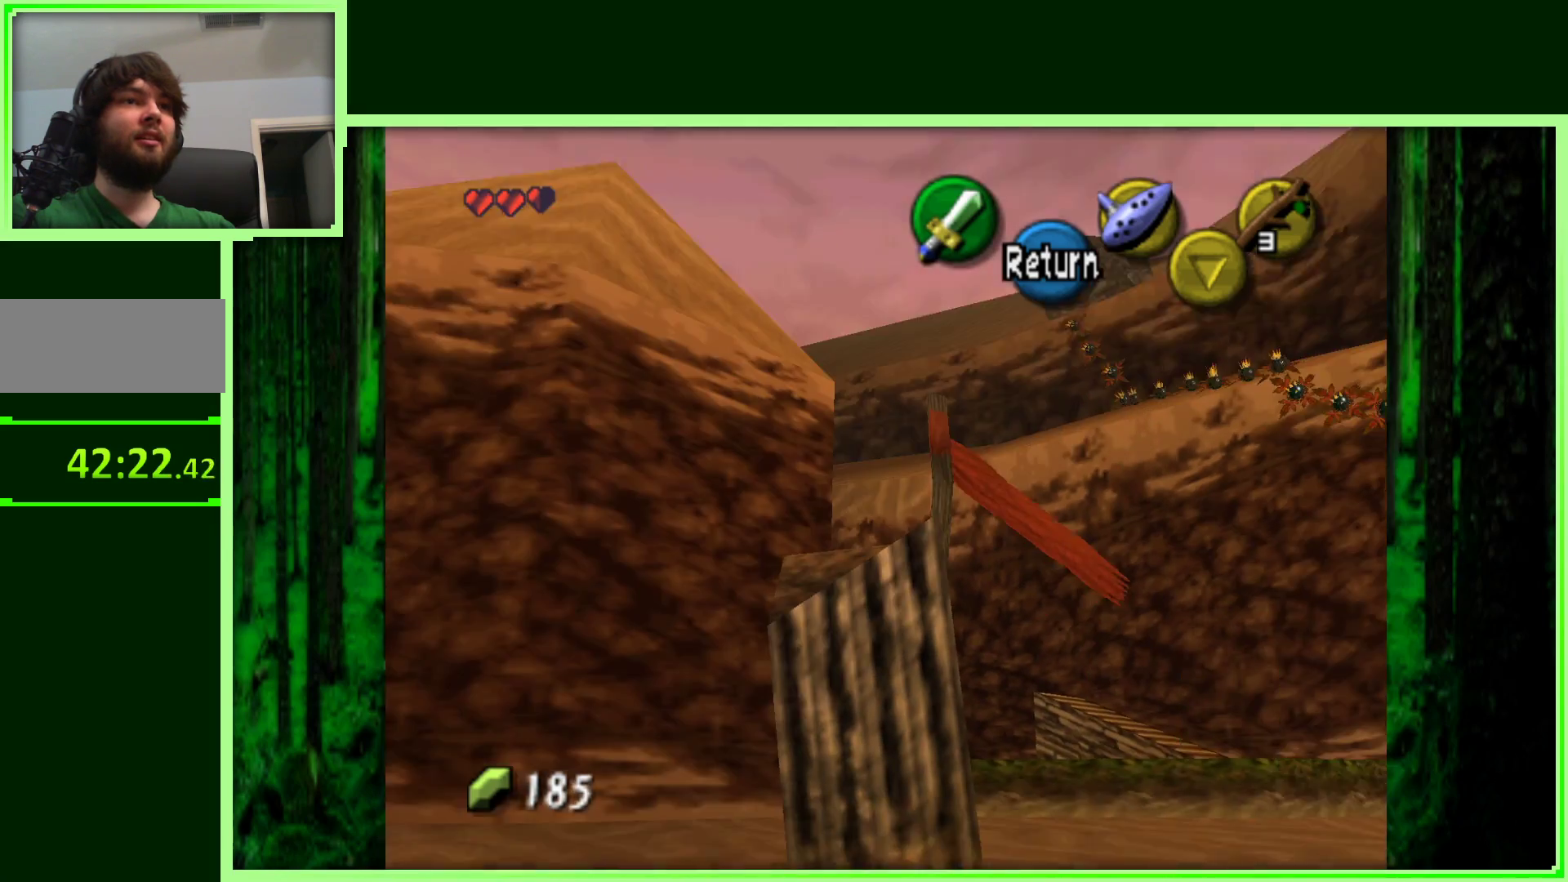
{"dt_ms": 500, "buttons": [], "left_stick": "center", "events": [[83, "B", "down"], [217, "B", "up"]]}